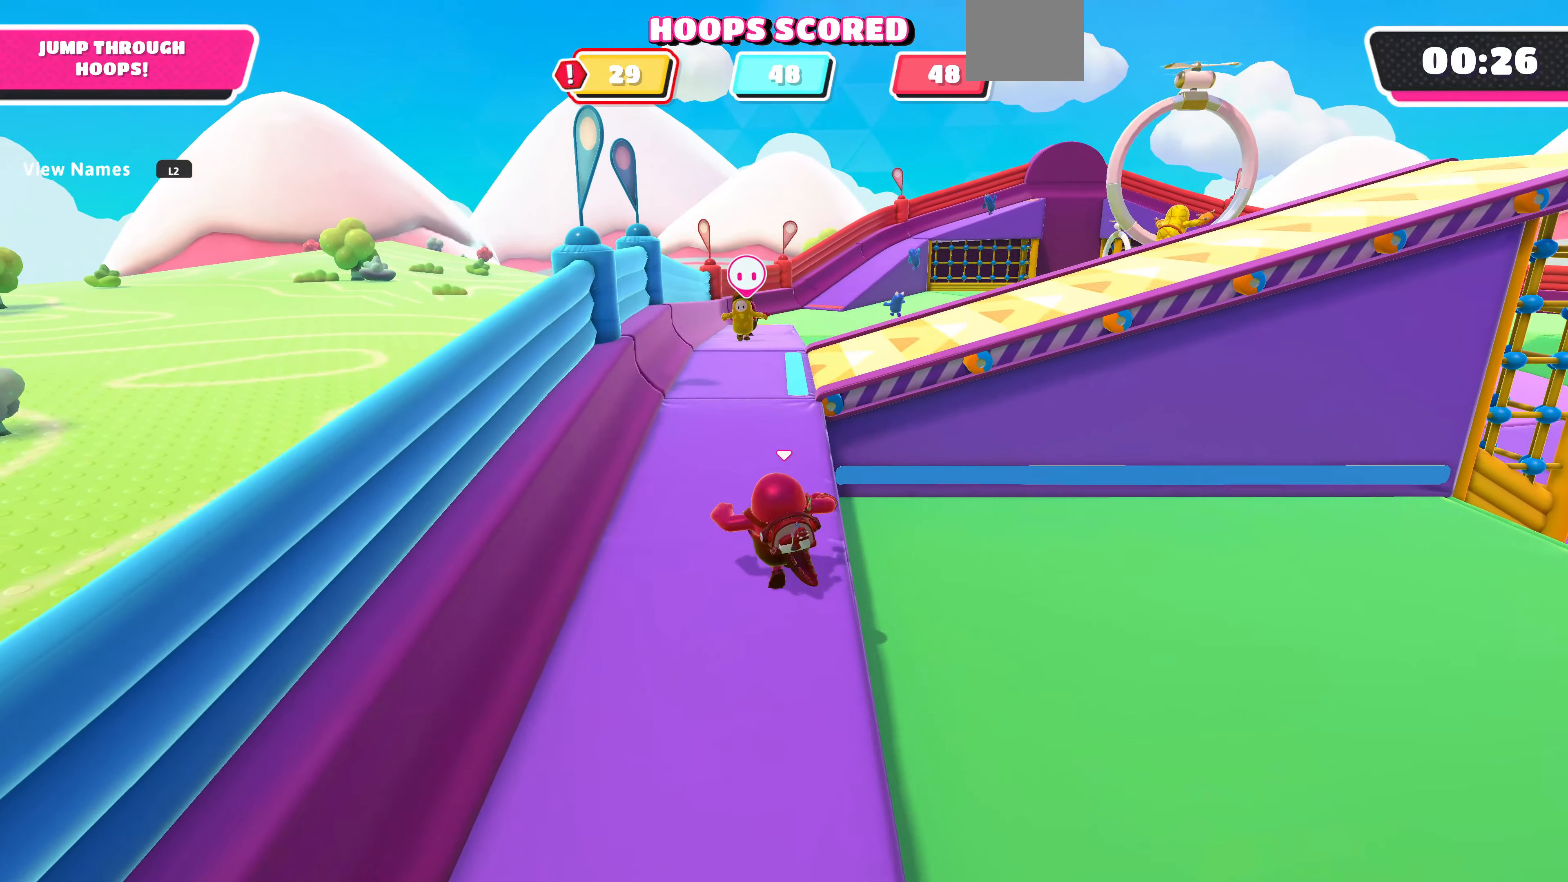
Gameplay with a controller (PlayStation layout); each line is a JSON object with the inputs held at the frame after it. "events" lists button and stick changes between this image and that frame as [ms after this image, input, new state], when the widget could be followed in between.
{"buttons": [], "left_stick": "up-left", "right_stick": "right", "events": [[100, "left_stick", "up-left"], [267, "right_stick", "center"], [400, "right_stick", "right"]]}
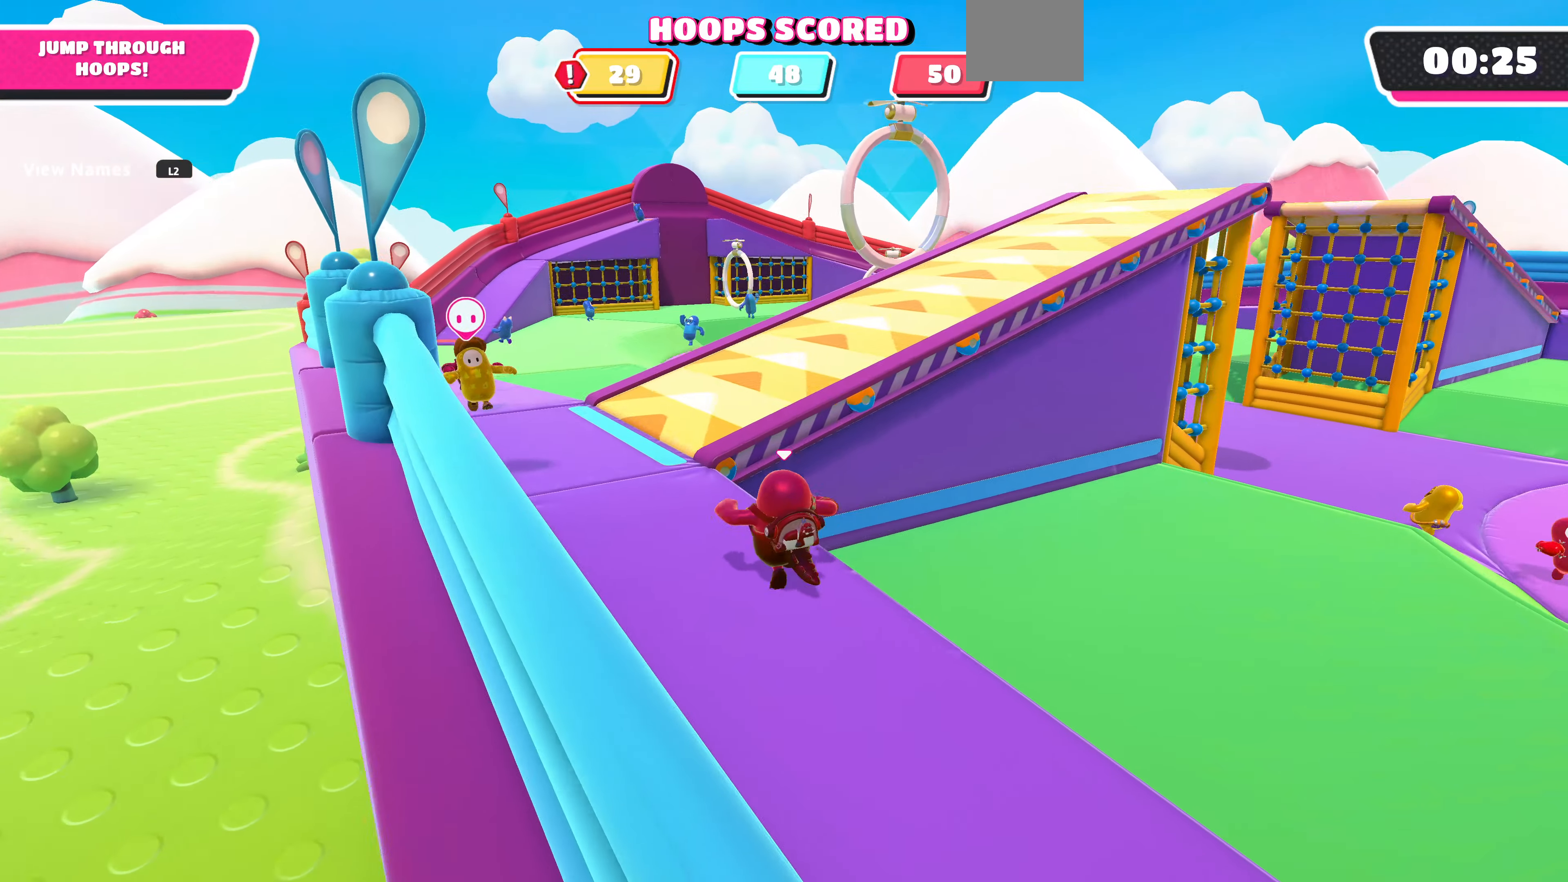
{"buttons": [], "left_stick": "up", "right_stick": "right", "events": [[467, "left_stick", "up"]]}
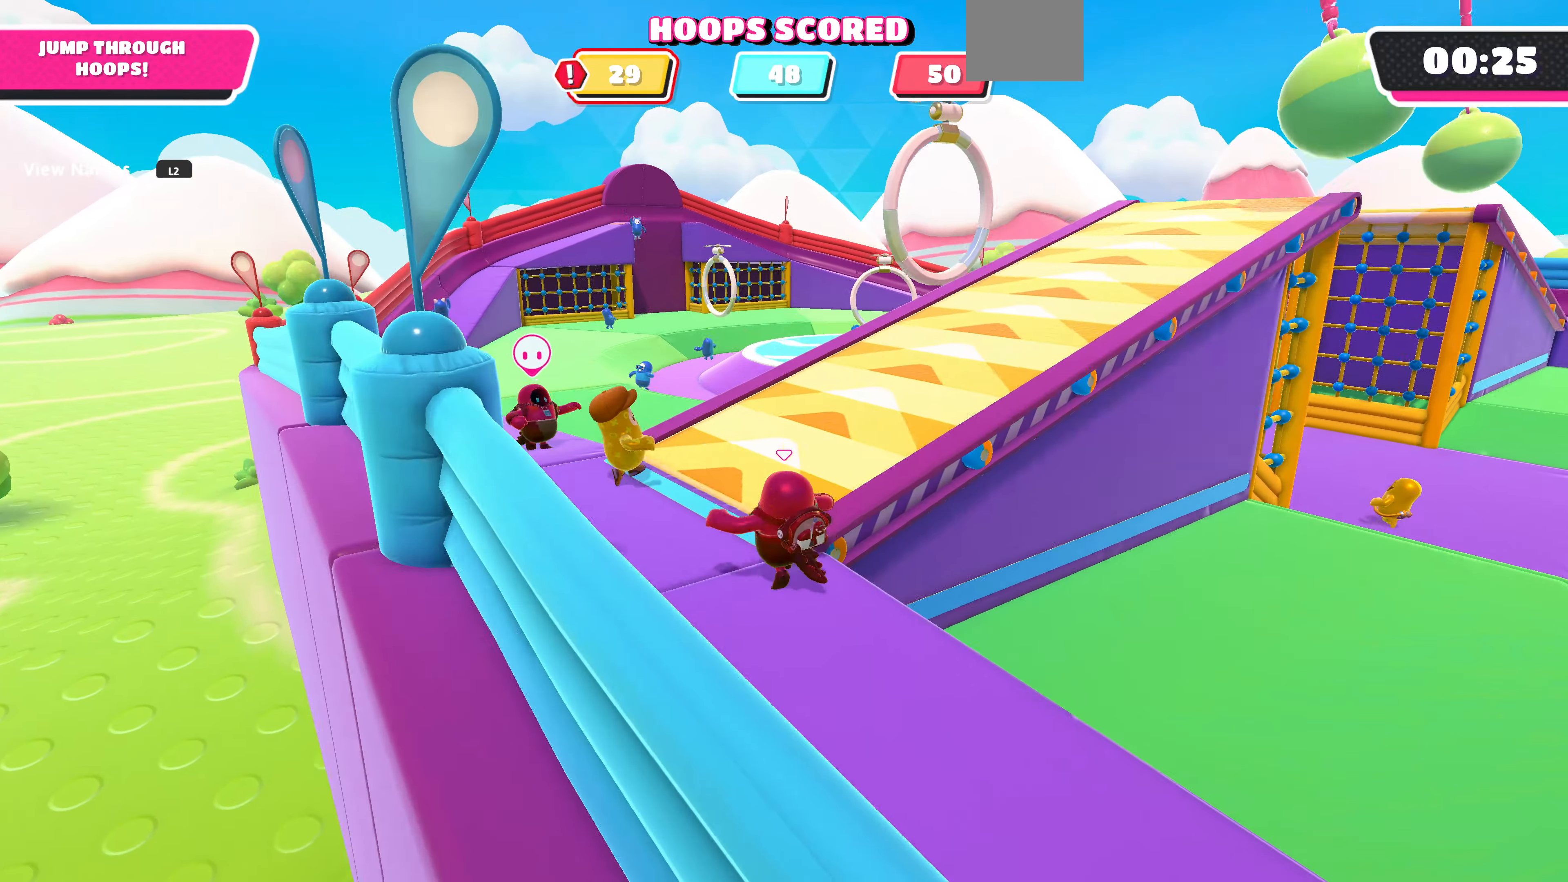
{"buttons": [], "left_stick": "up-left", "right_stick": "center", "events": [[433, "right_stick", "center"], [500, "left_stick", "up-left"]]}
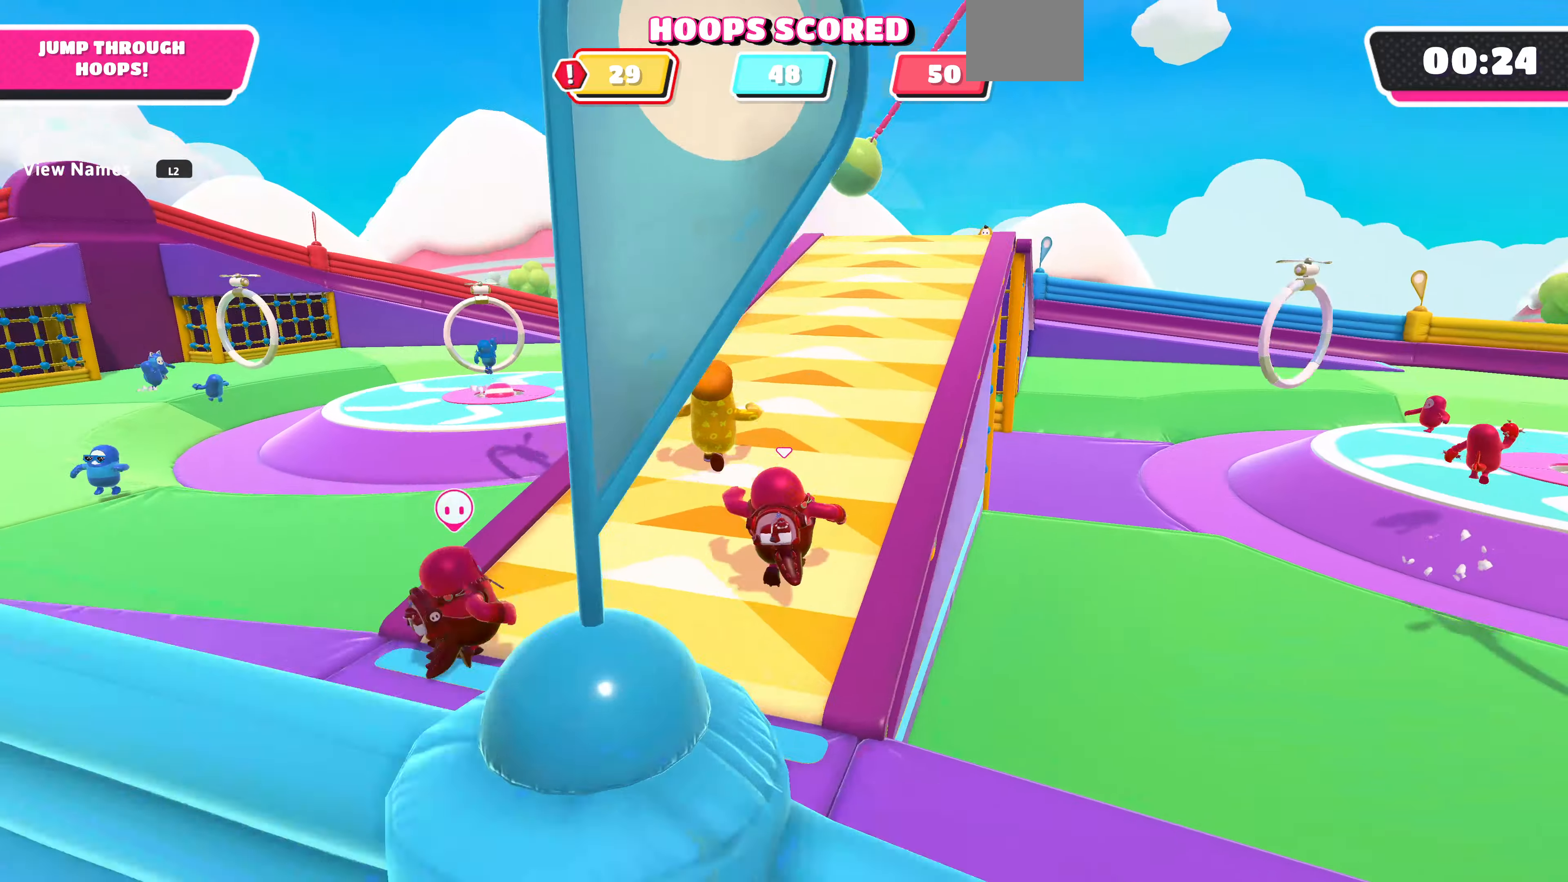
{"buttons": [], "left_stick": "up", "right_stick": "center", "events": [[433, "left_stick", "up"]]}
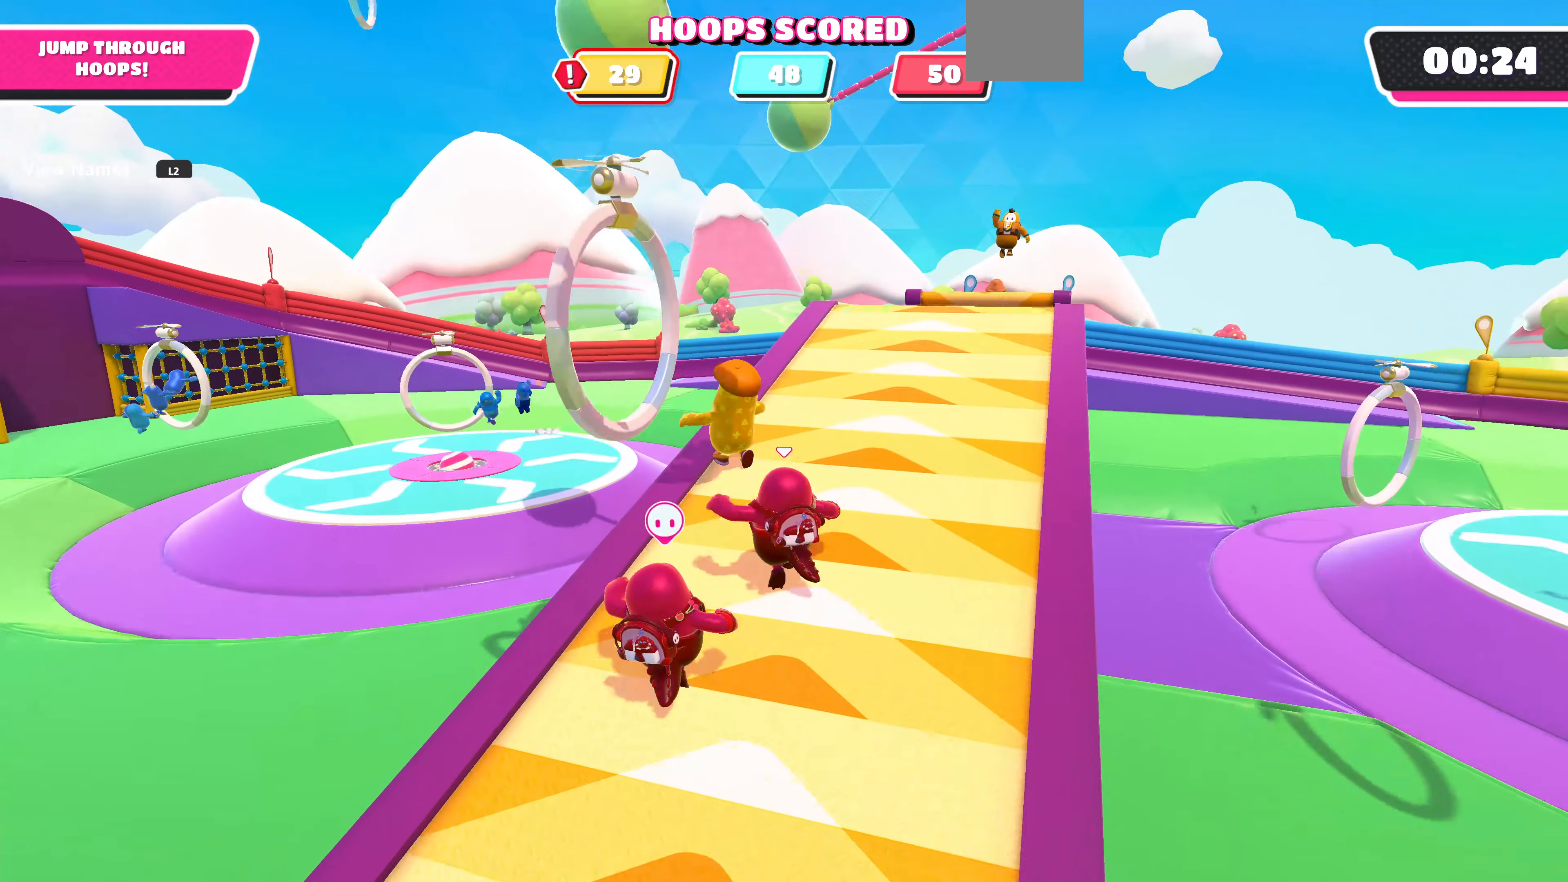
{"buttons": [], "left_stick": "left", "right_stick": "center", "events": [[133, "left_stick", "up-left"], [266, "left_stick", "left"], [333, "CROSS", "down"], [466, "CROSS", "up"]]}
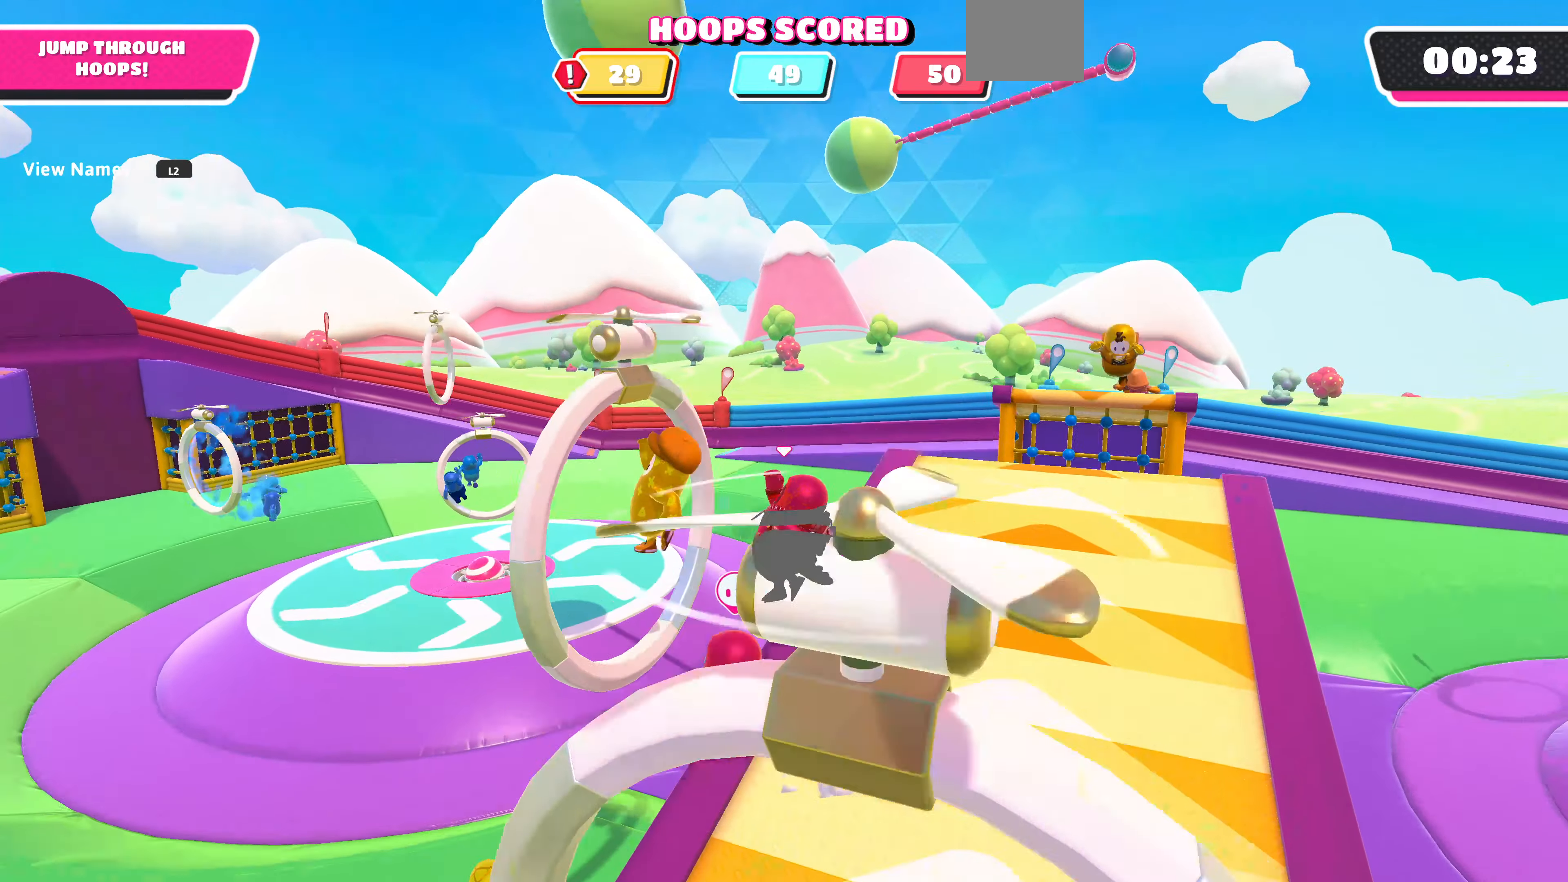
{"buttons": [], "left_stick": "left", "right_stick": "center", "events": [[300, "SQUARE", "down"], [433, "SQUARE", "up"]]}
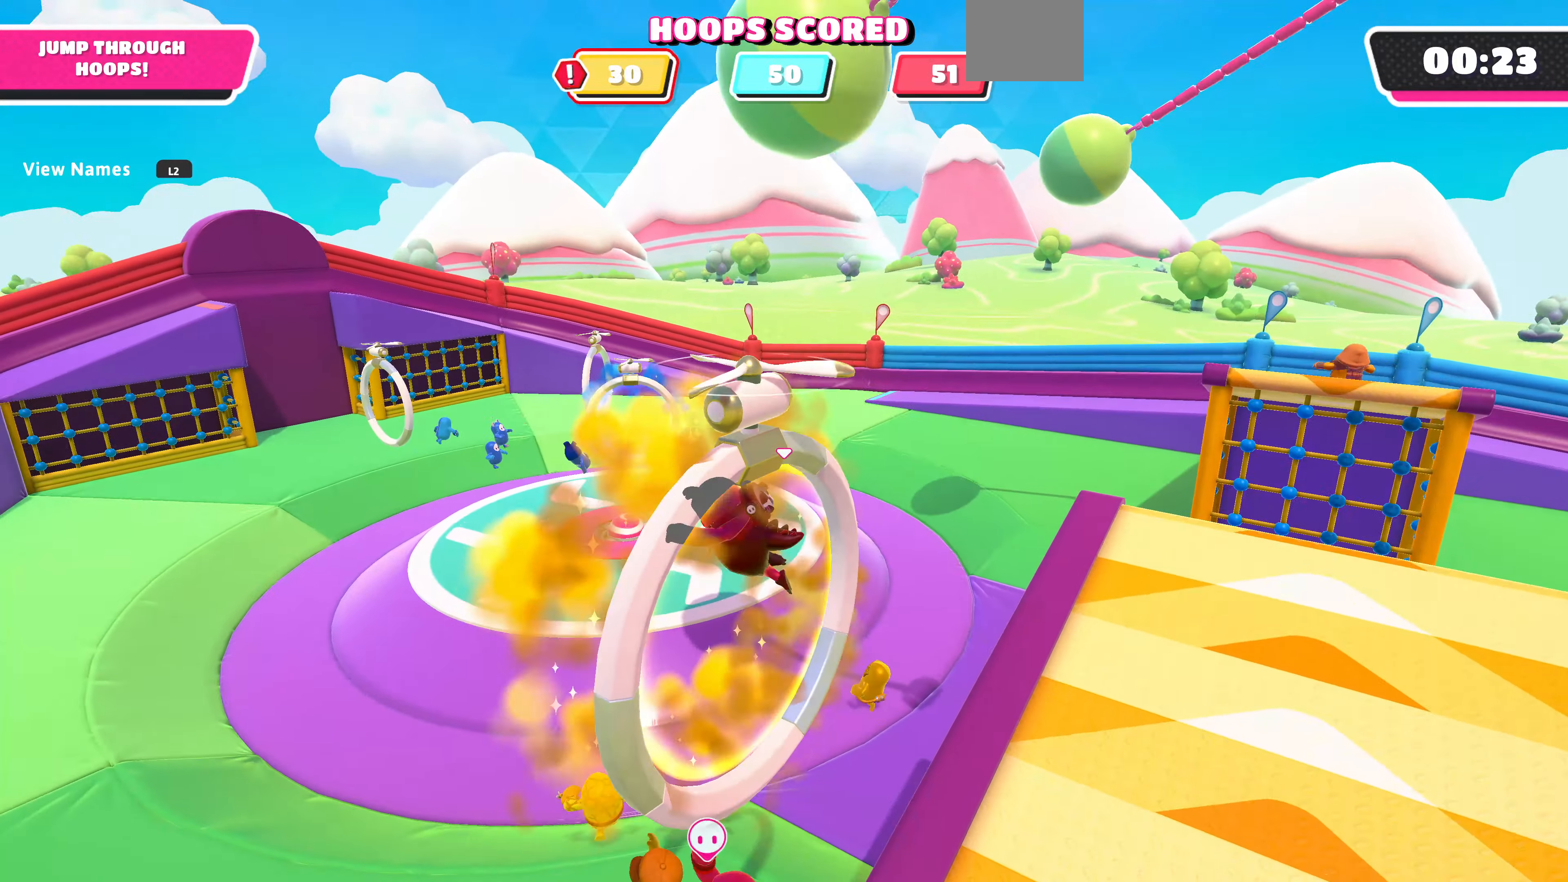
{"buttons": [], "left_stick": "up-left", "right_stick": "left", "events": [[200, "right_stick", "left"], [466, "left_stick", "up-left"]]}
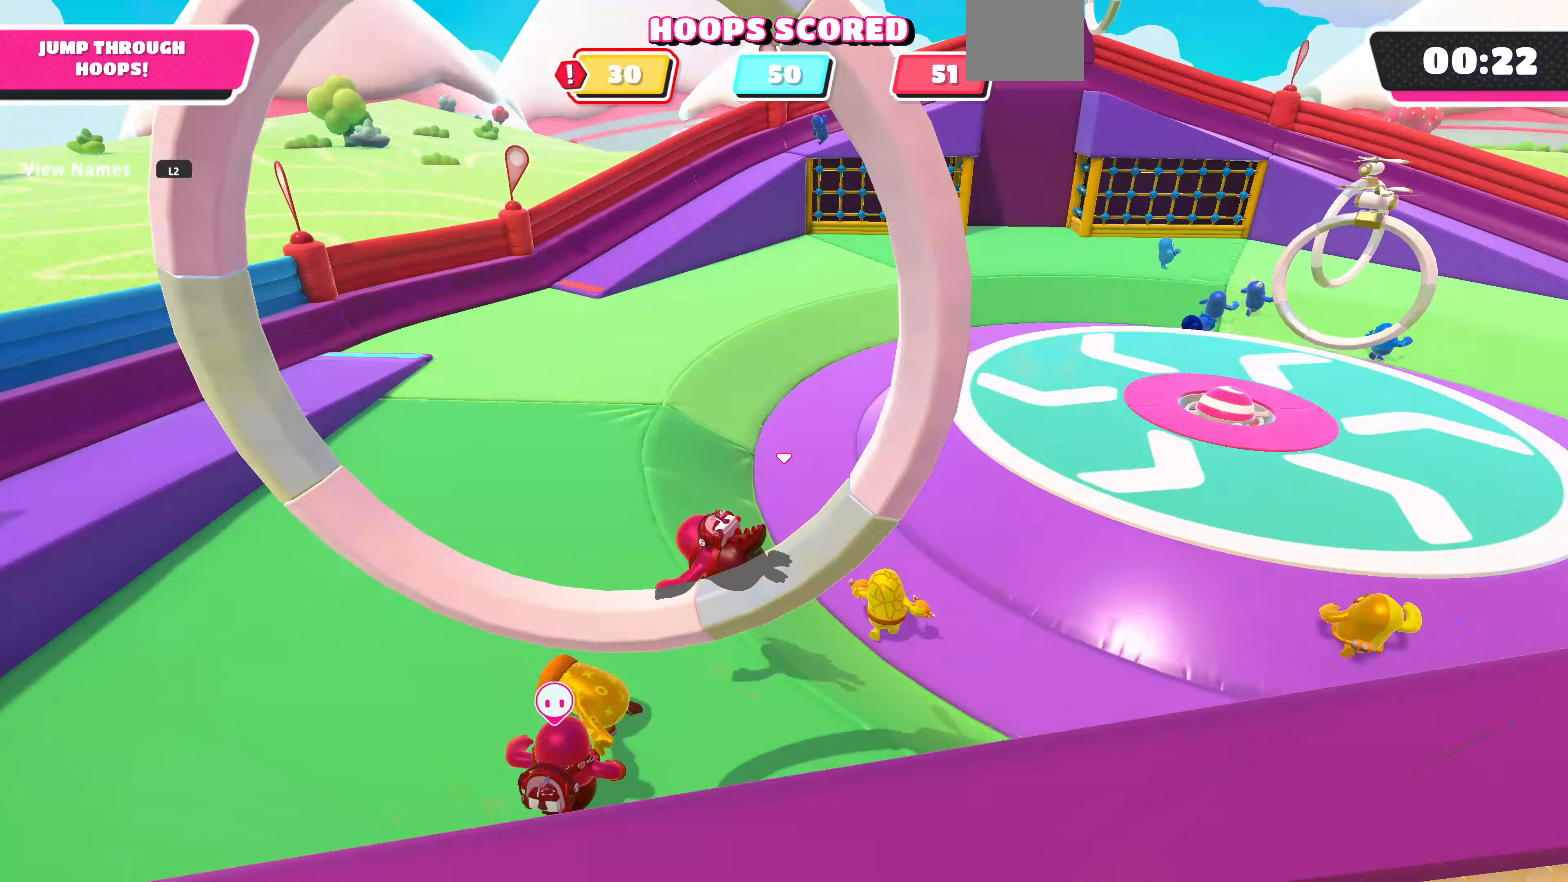
{"buttons": [], "left_stick": "up-right", "right_stick": "center", "events": [[400, "left_stick", "up"], [466, "right_stick", "center"], [500, "left_stick", "up-right"]]}
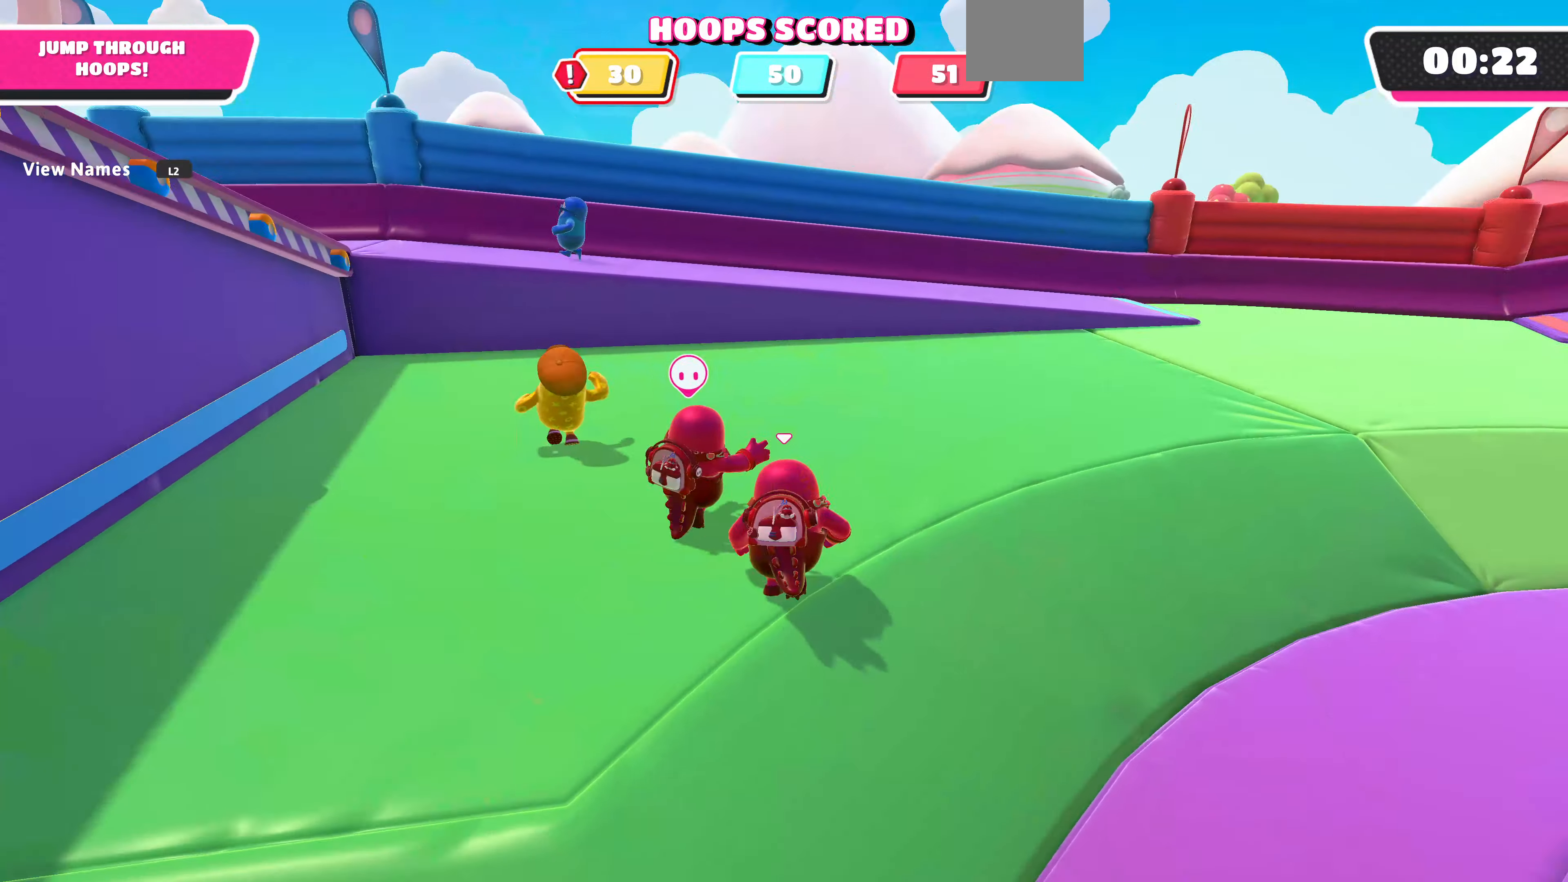
{"buttons": [], "left_stick": "up-right", "right_stick": "left", "events": [[366, "right_stick", "left"]]}
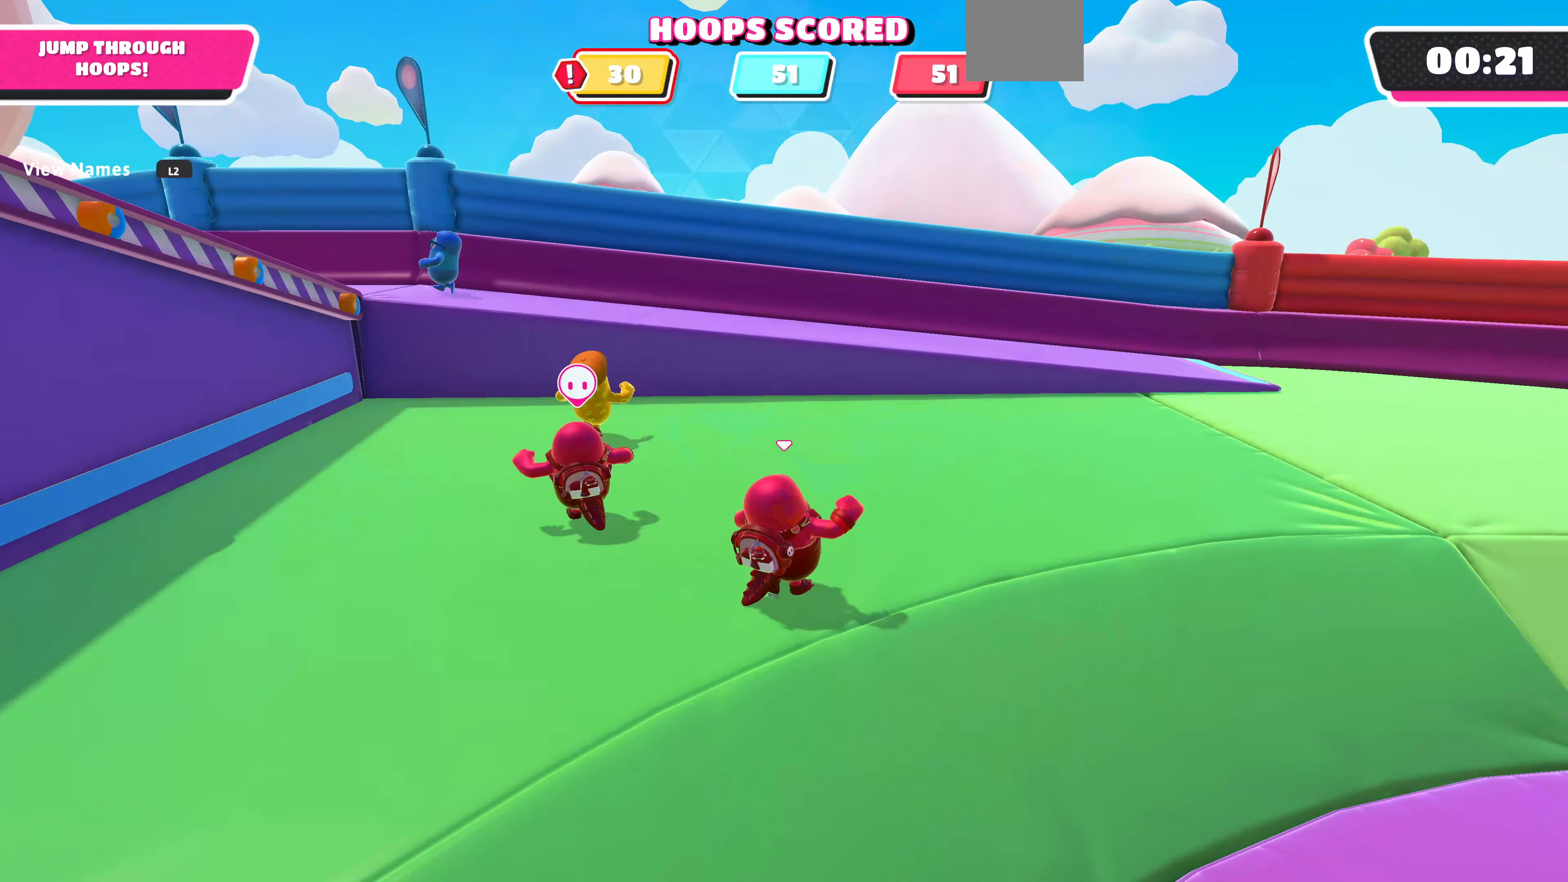
{"buttons": [], "left_stick": "up-right", "right_stick": "left", "events": [[166, "right_stick", "center"], [233, "right_stick", "left"]]}
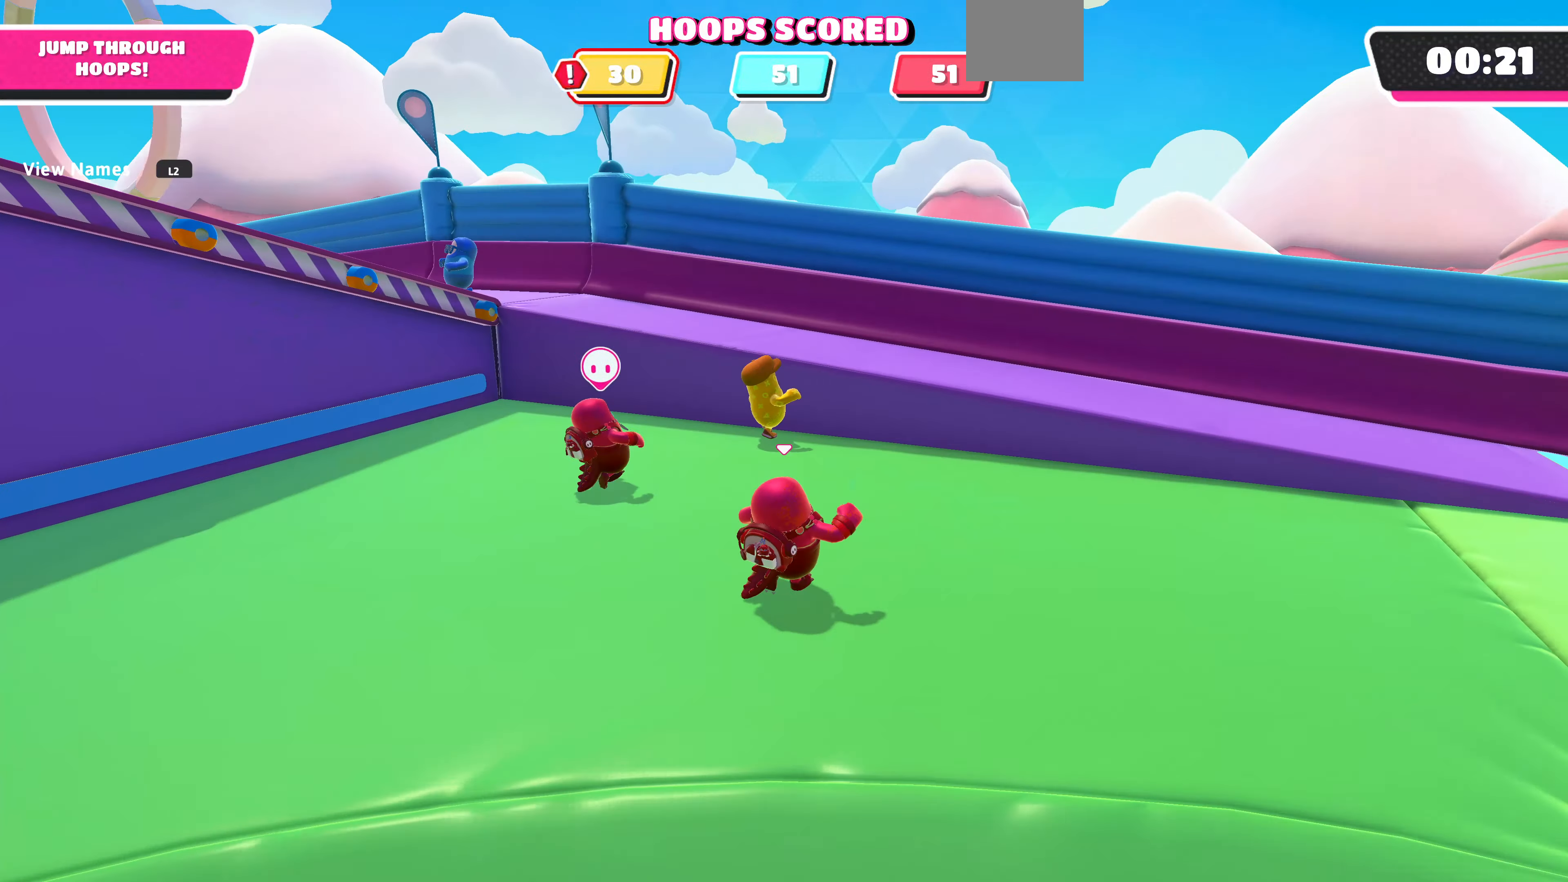
{"buttons": ["CROSS"], "left_stick": "up", "right_stick": "center", "events": [[200, "right_stick", "center"], [433, "CROSS", "down"], [433, "left_stick", "up"]]}
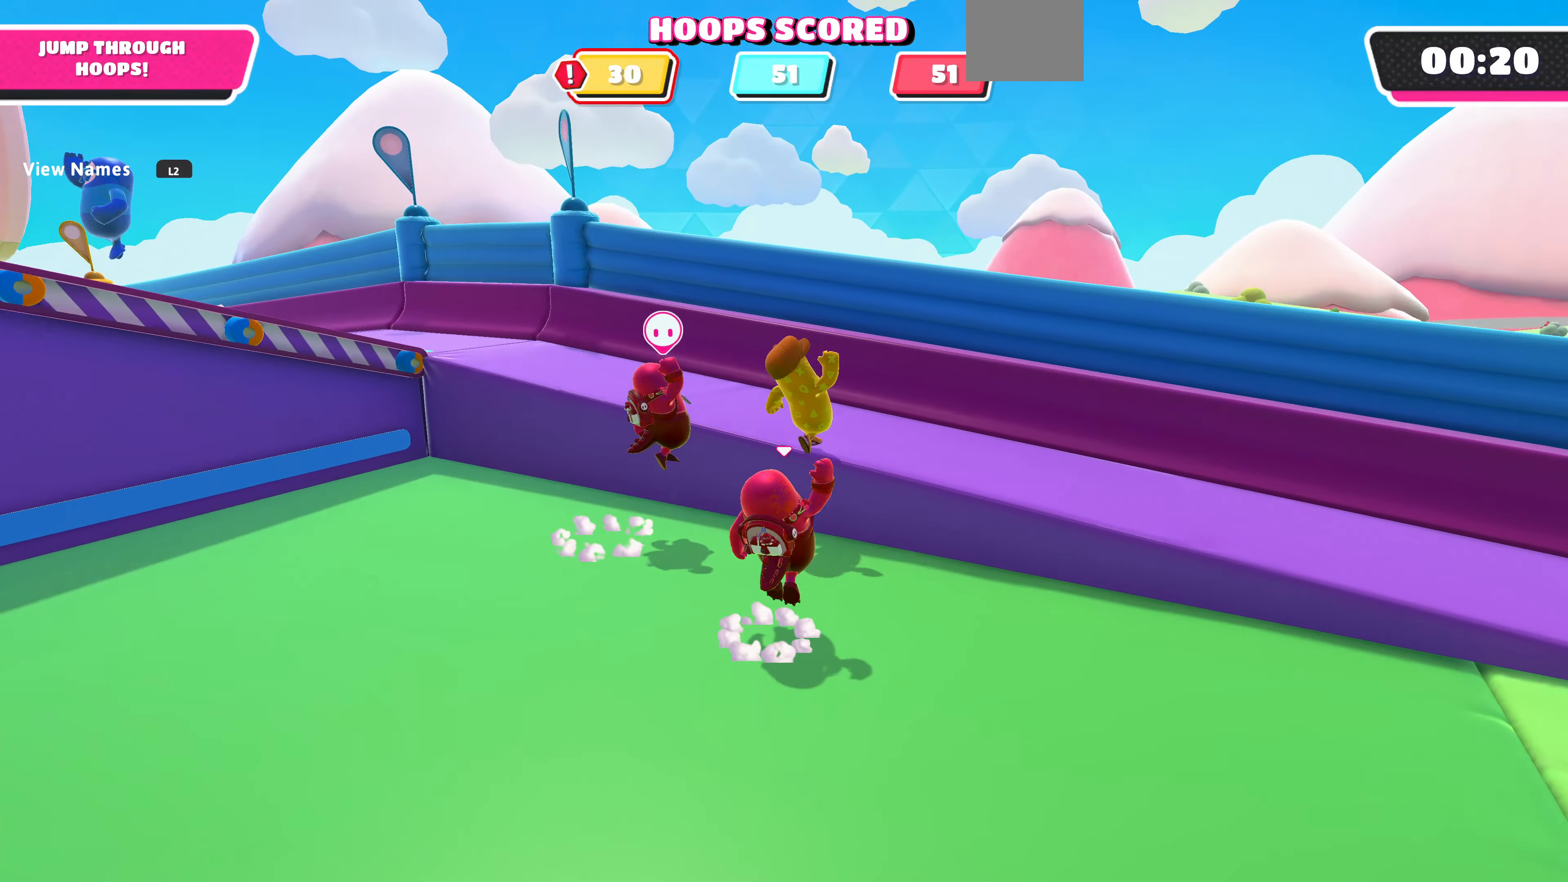
{"buttons": [], "left_stick": "up-left", "right_stick": "center", "events": [[166, "CROSS", "up"], [266, "SQUARE", "down"], [366, "left_stick", "up-left"], [433, "SQUARE", "up"]]}
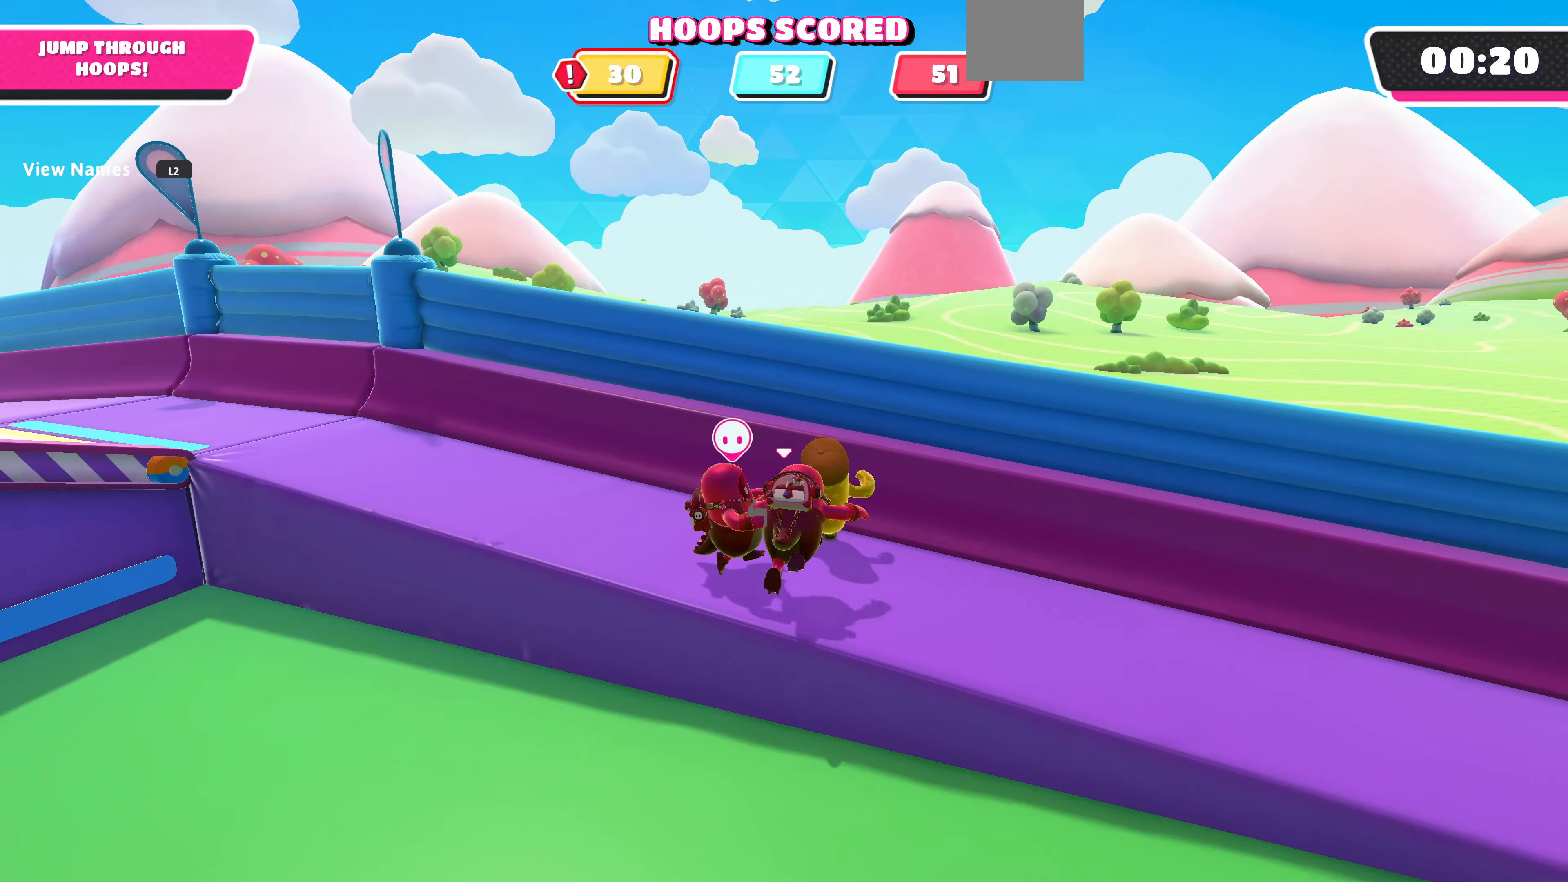
{"buttons": [], "left_stick": "up-left", "right_stick": "left", "events": [[133, "right_stick", "left"]]}
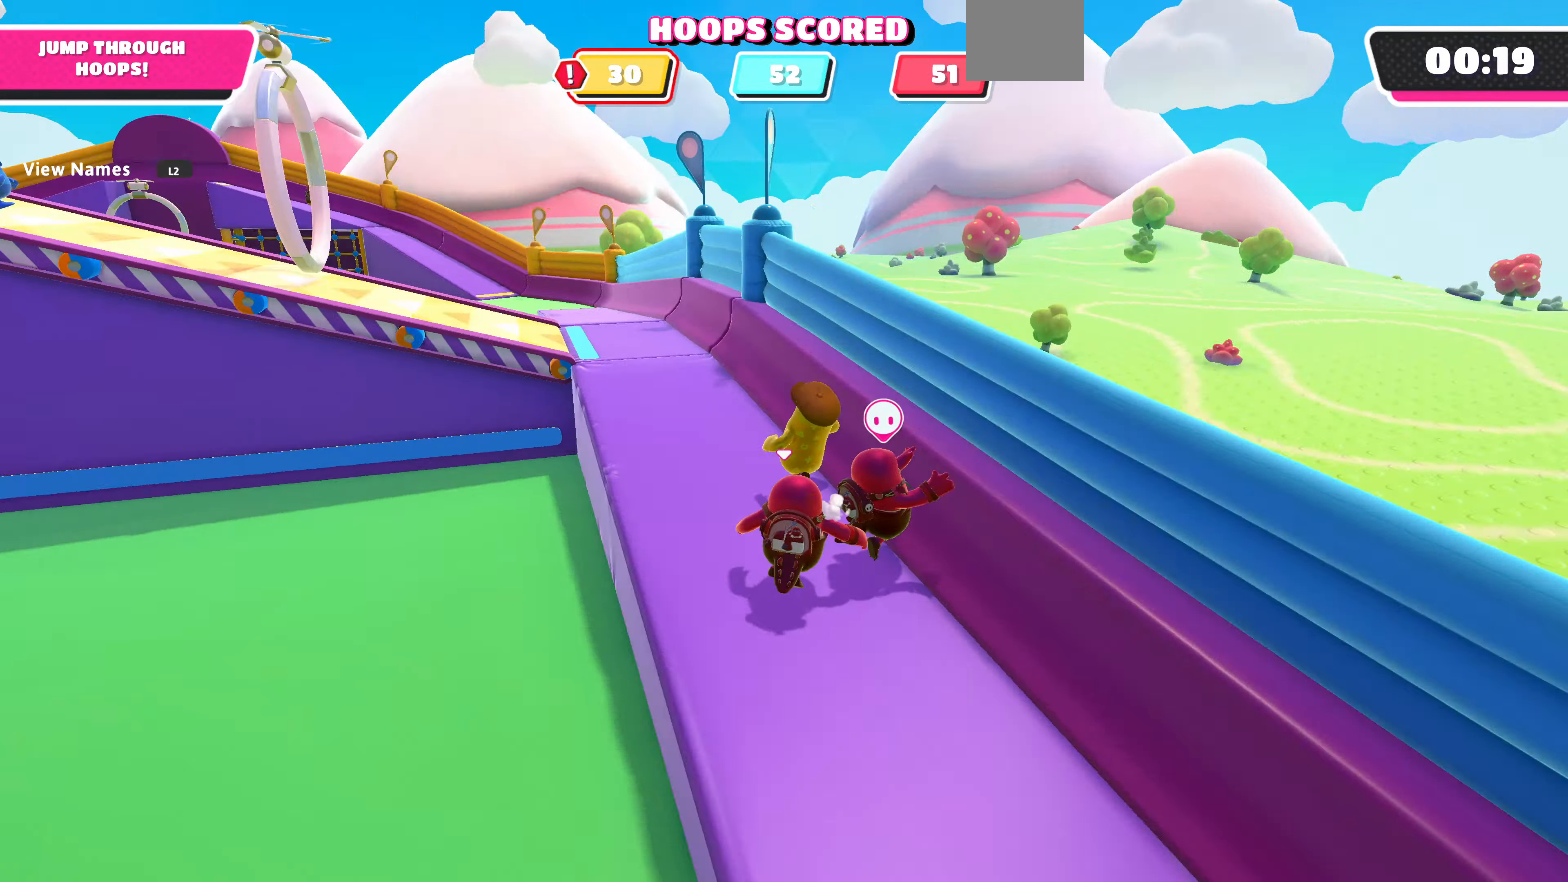
{"buttons": [], "left_stick": "up", "right_stick": "left", "events": [[100, "left_stick", "up"], [100, "right_stick", "center"], [300, "right_stick", "left"]]}
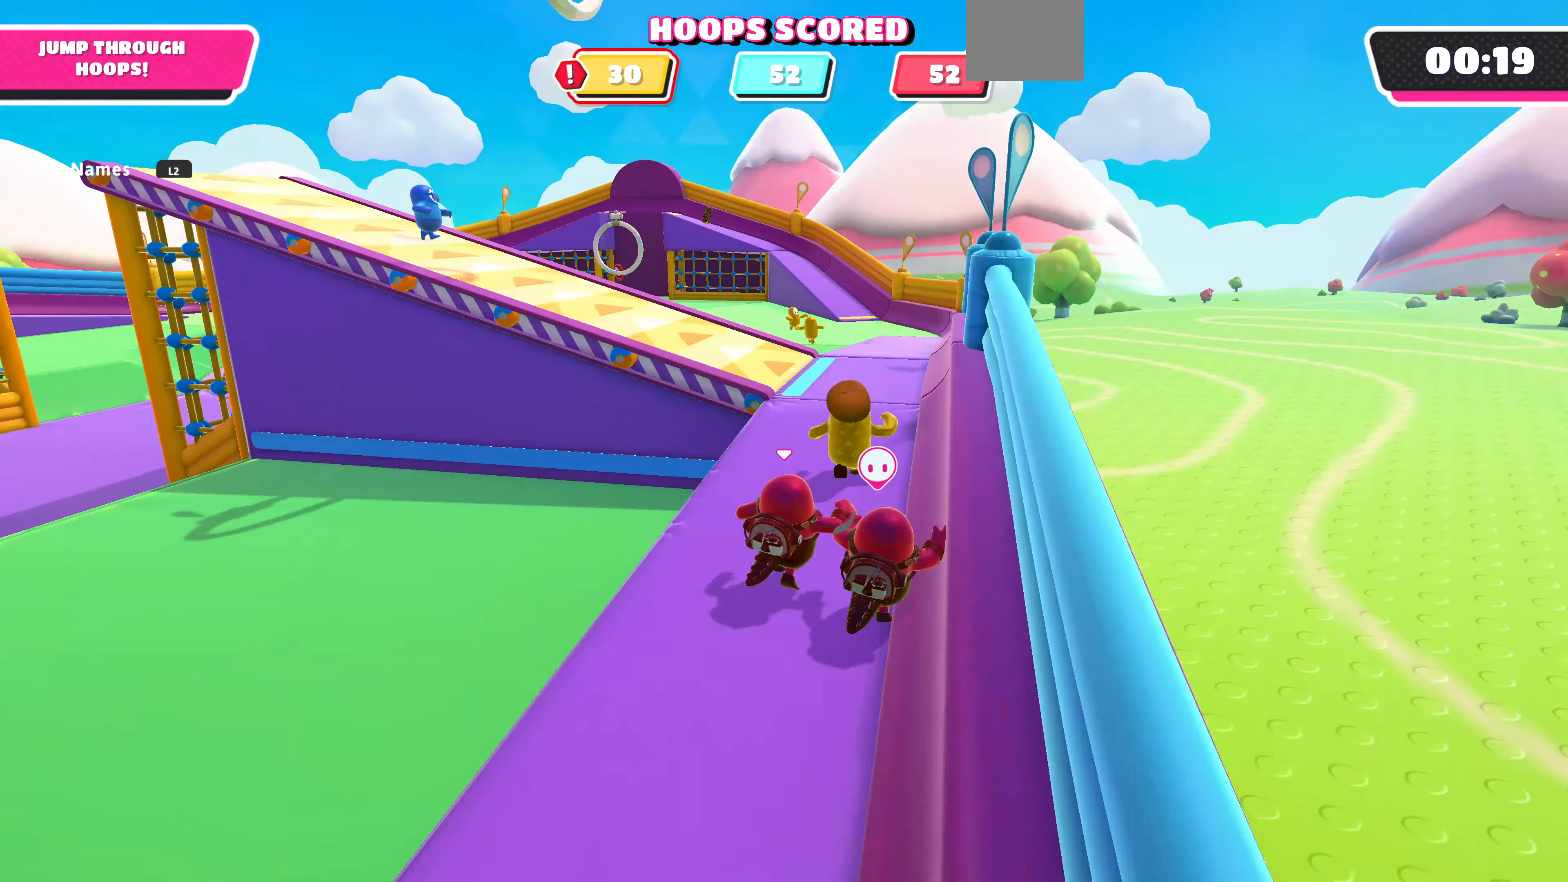
{"buttons": [], "left_stick": "up", "right_stick": "center", "events": [[200, "right_stick", "up-left"], [334, "right_stick", "up"], [434, "right_stick", "center"]]}
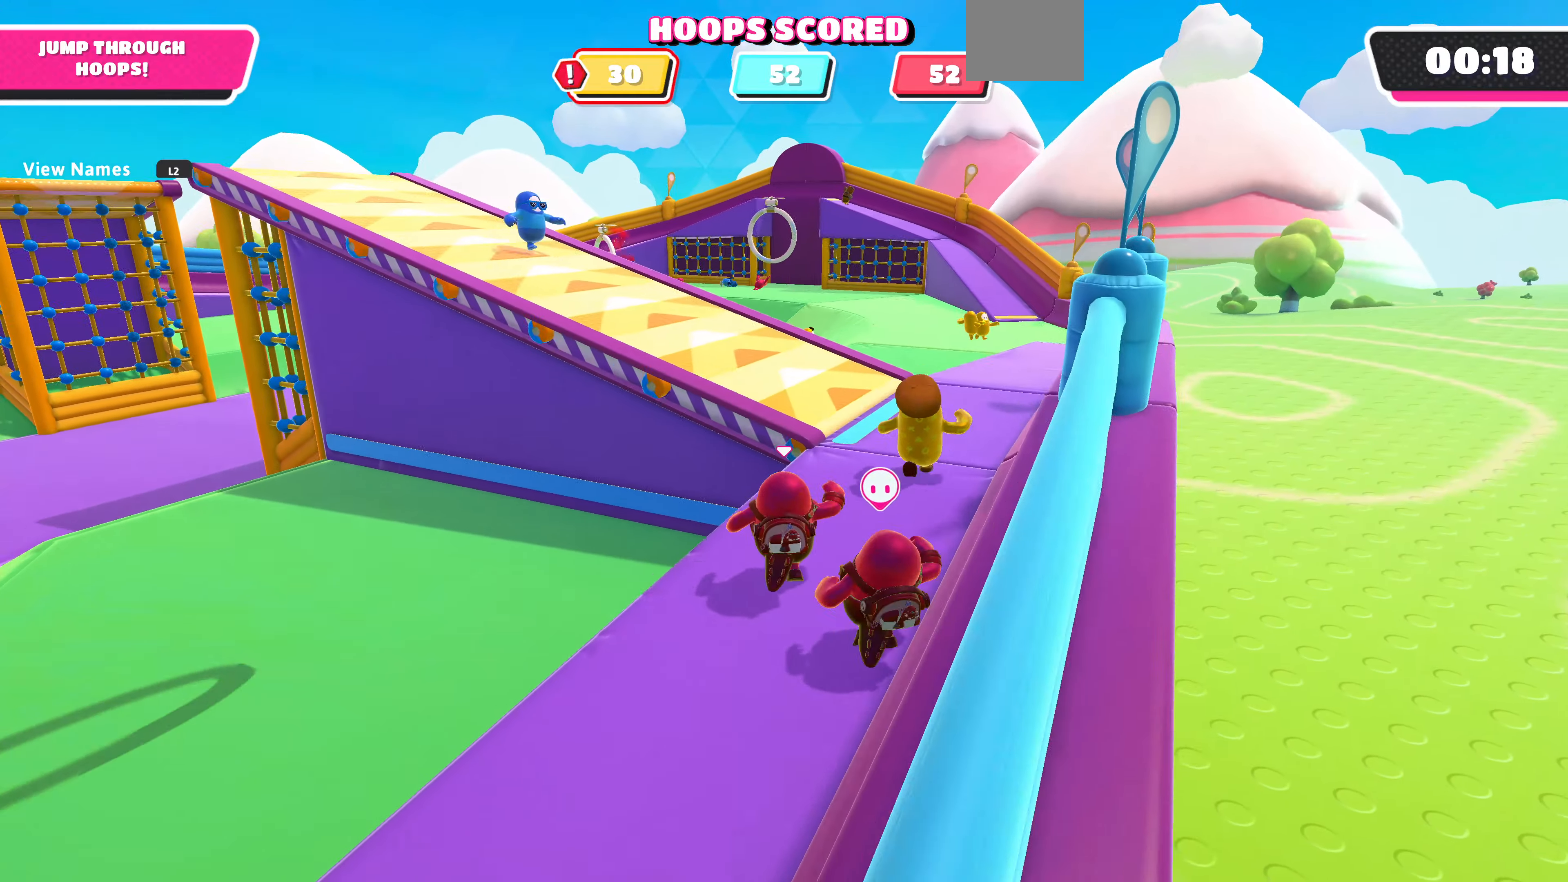
{"buttons": [], "left_stick": "up", "right_stick": "center", "events": [[300, "CROSS", "down"], [467, "CROSS", "up"]]}
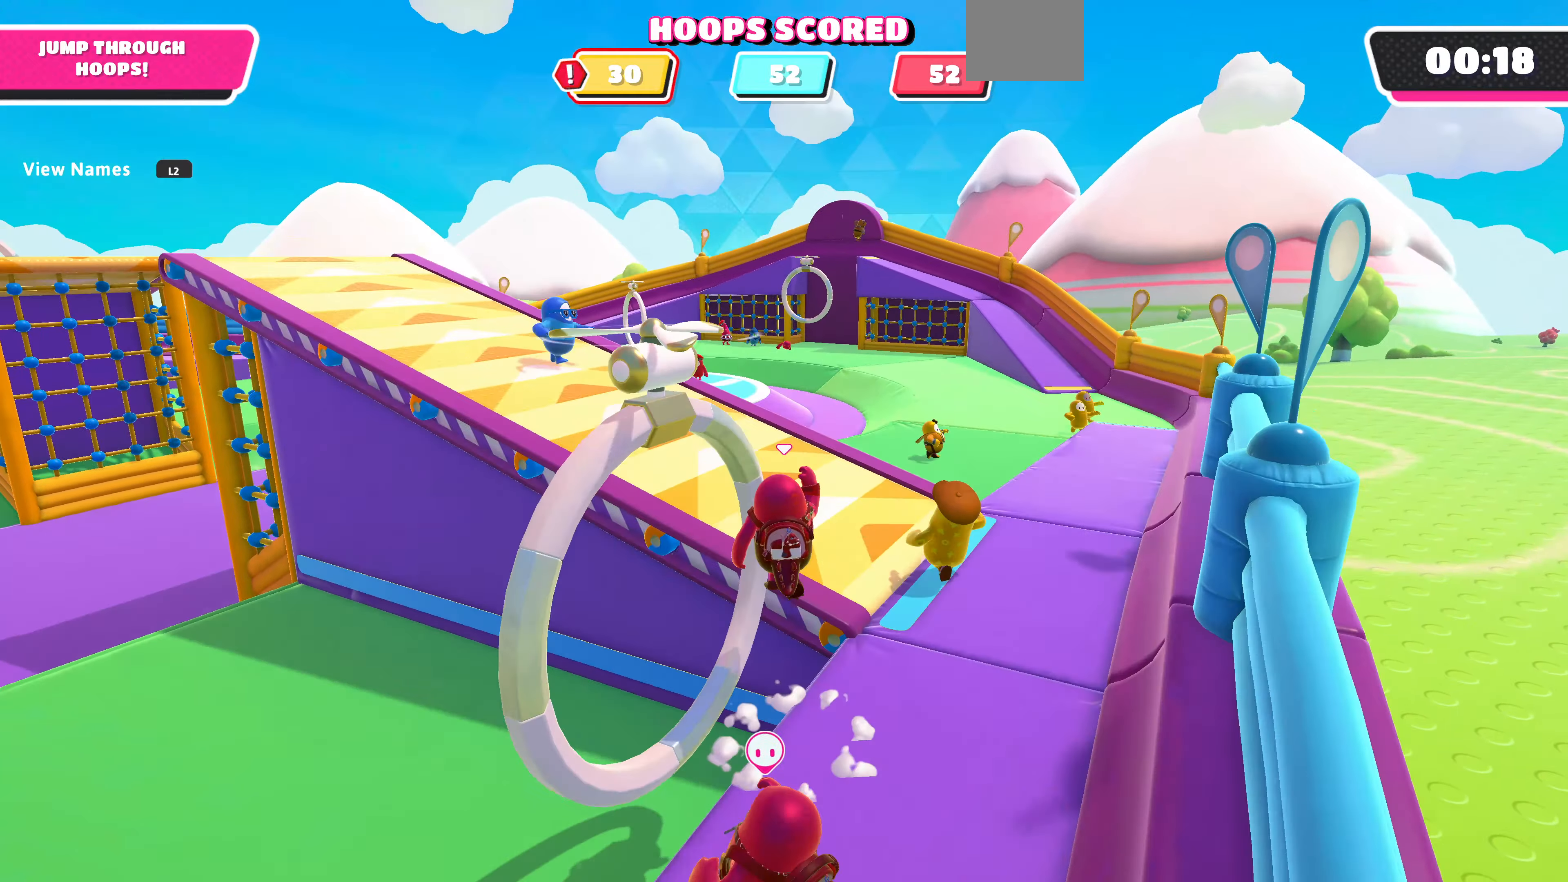
{"buttons": [], "left_stick": "up-left", "right_stick": "down-left", "events": [[134, "right_stick", "down-left"], [200, "left_stick", "up-left"]]}
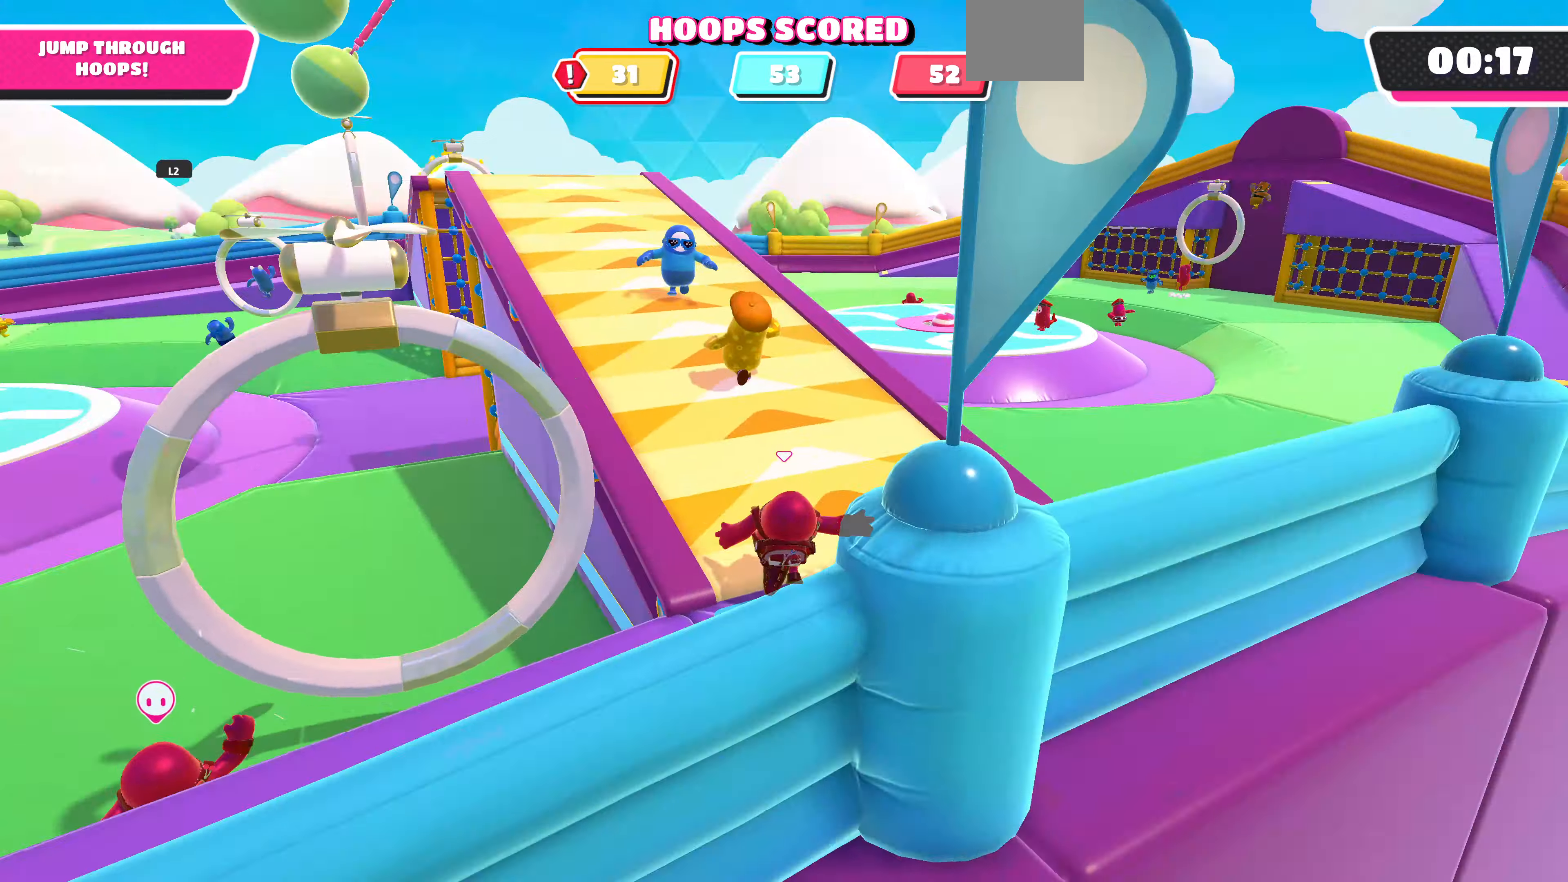
{"buttons": [], "left_stick": "down-left", "right_stick": "up-left", "events": [[67, "left_stick", "up"], [67, "right_stick", "center"], [367, "right_stick", "left"], [434, "left_stick", "down-left"], [434, "right_stick", "up-left"]]}
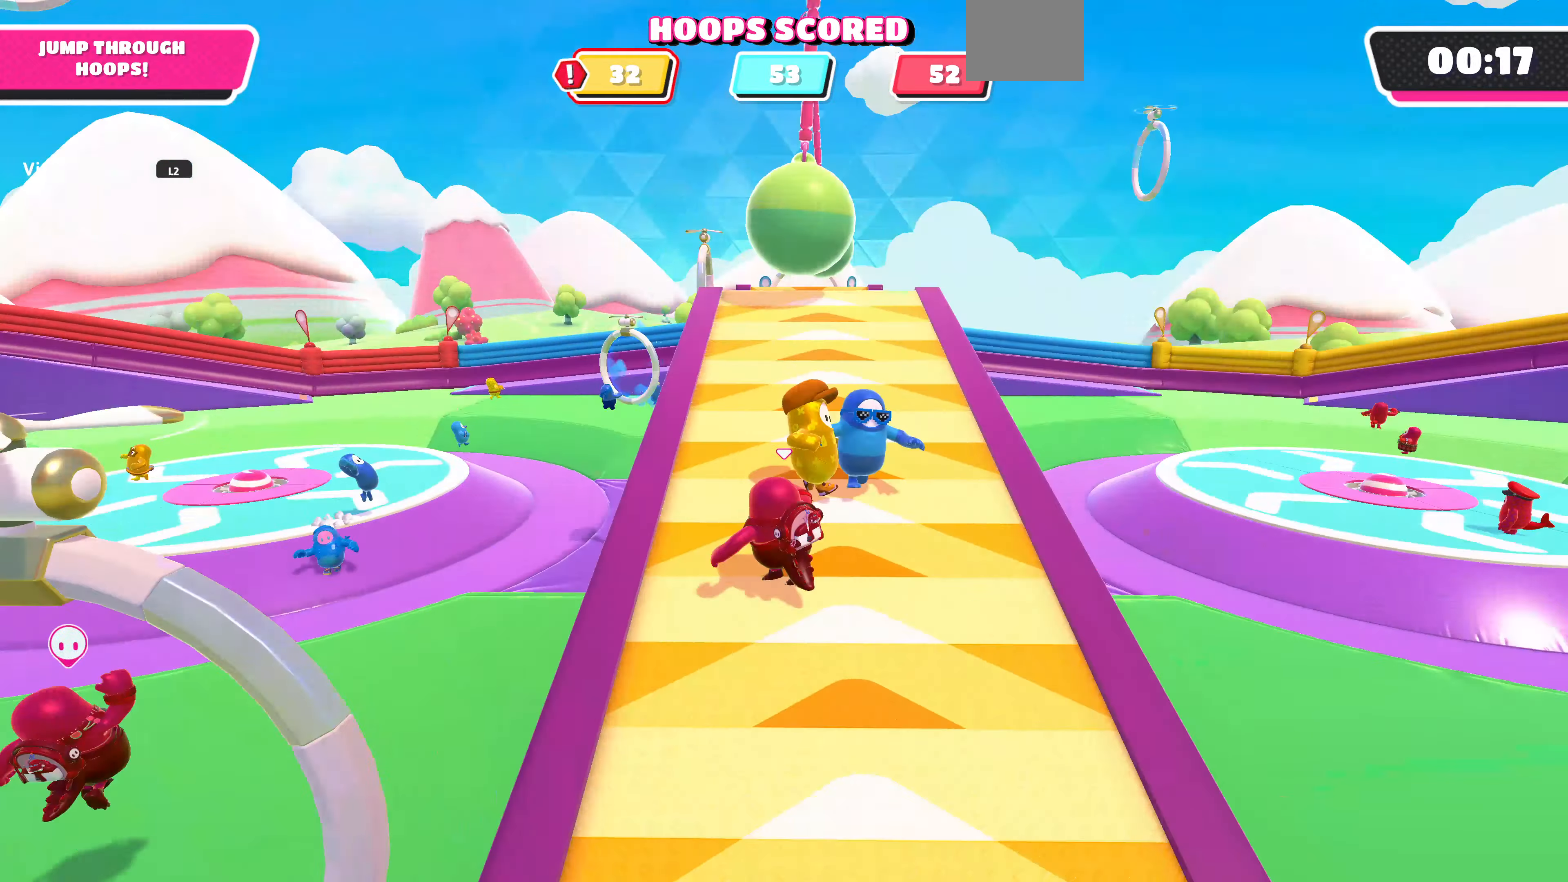
{"buttons": [], "left_stick": "down", "right_stick": "center", "events": [[100, "right_stick", "center"], [267, "left_stick", "down"]]}
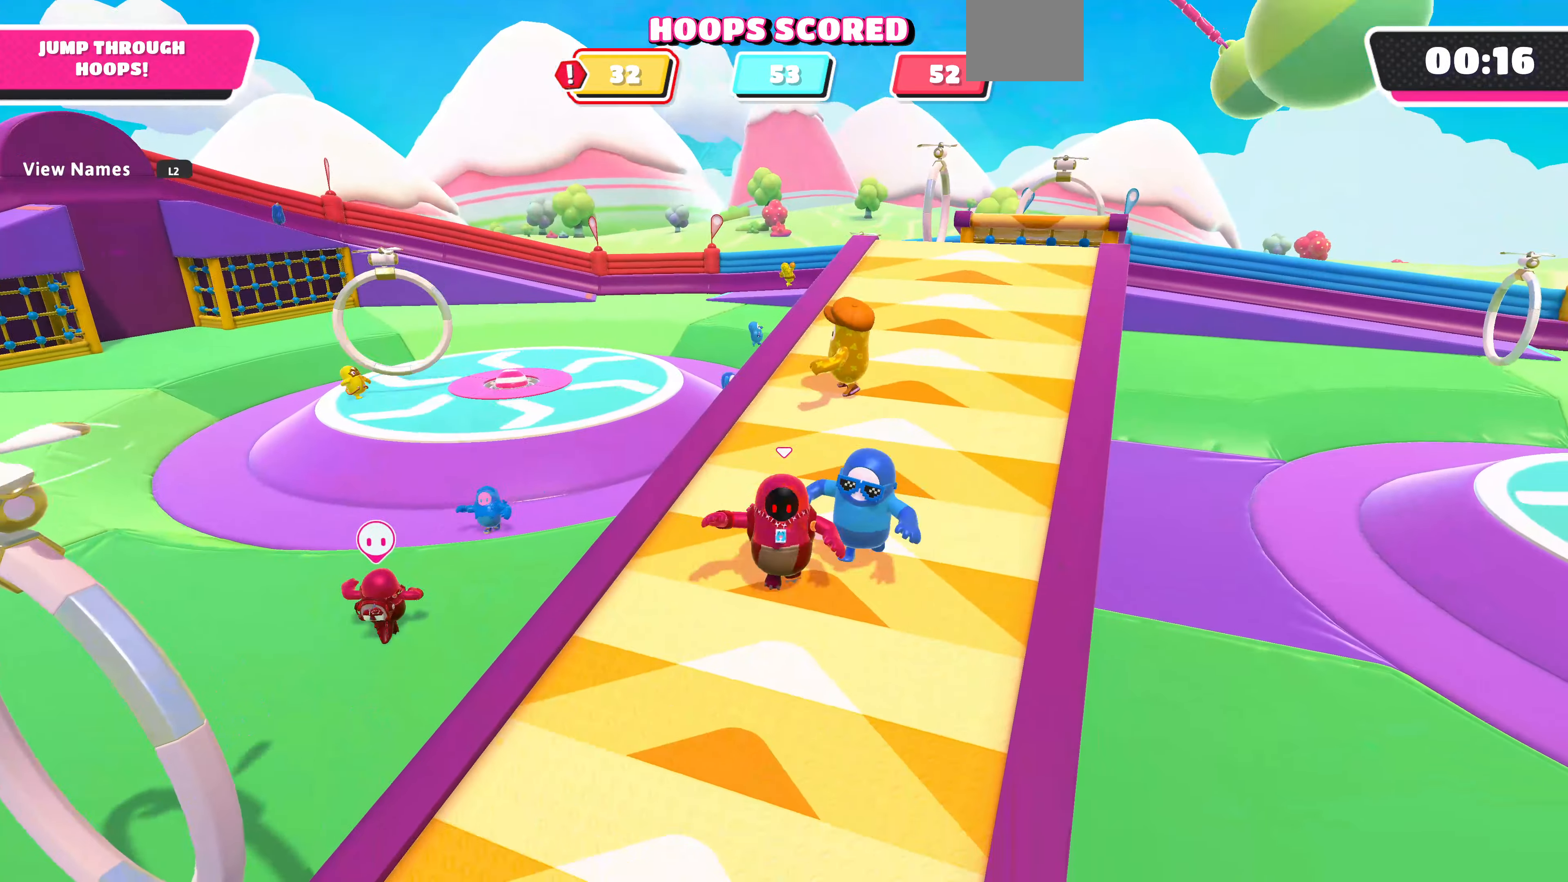
{"buttons": [], "left_stick": "down-left", "right_stick": "center", "events": [[34, "left_stick", "down-left"], [234, "right_stick", "right"], [434, "right_stick", "center"]]}
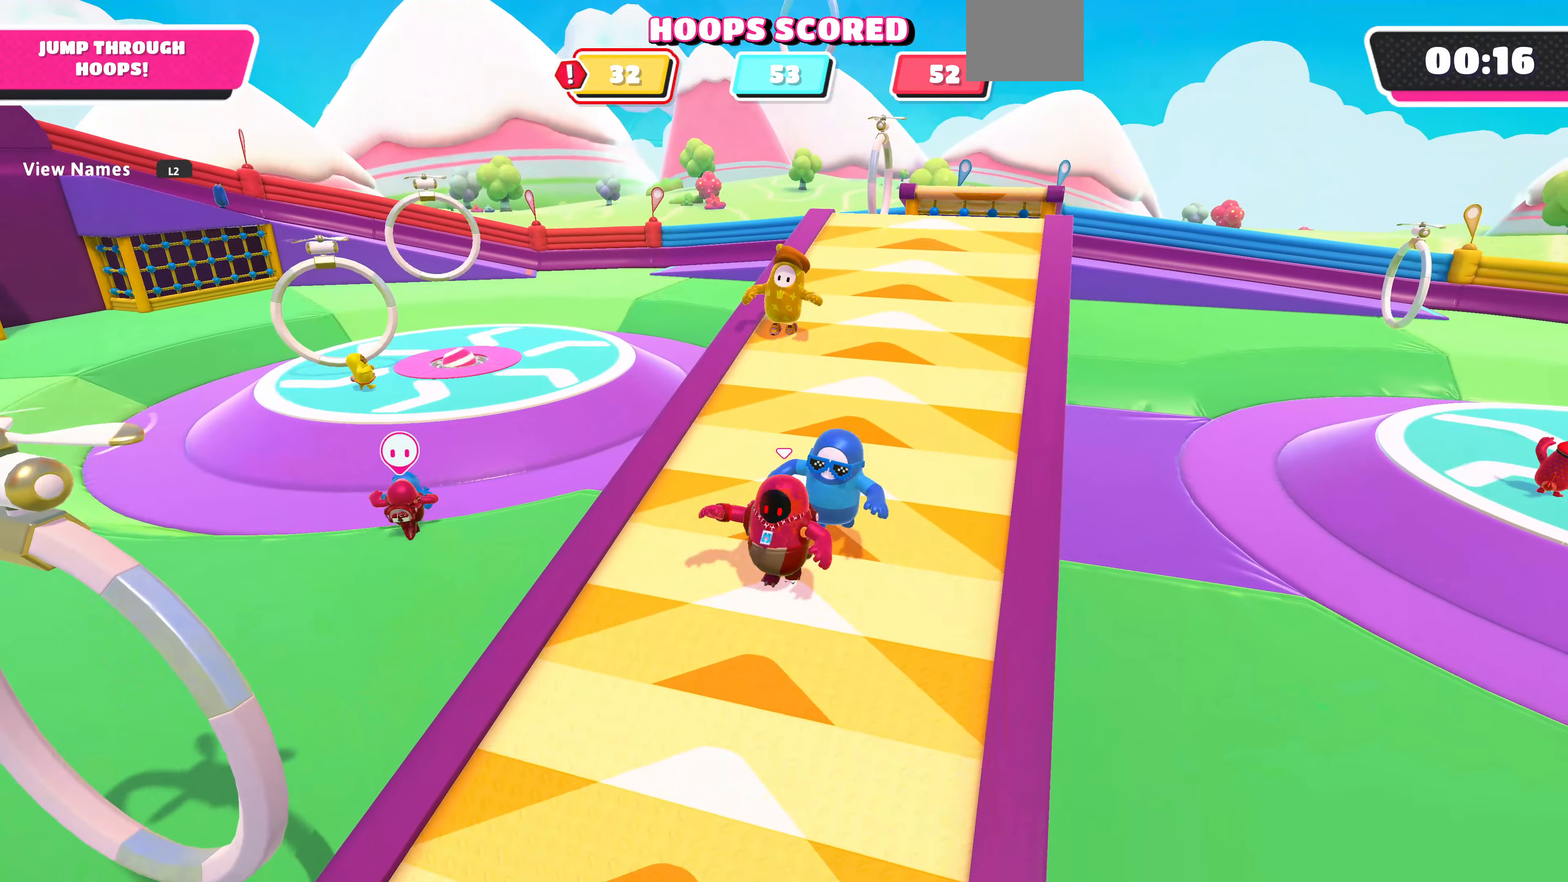
{"buttons": ["CROSS"], "left_stick": "down-left", "right_stick": "center", "events": [[400, "CROSS", "down"]]}
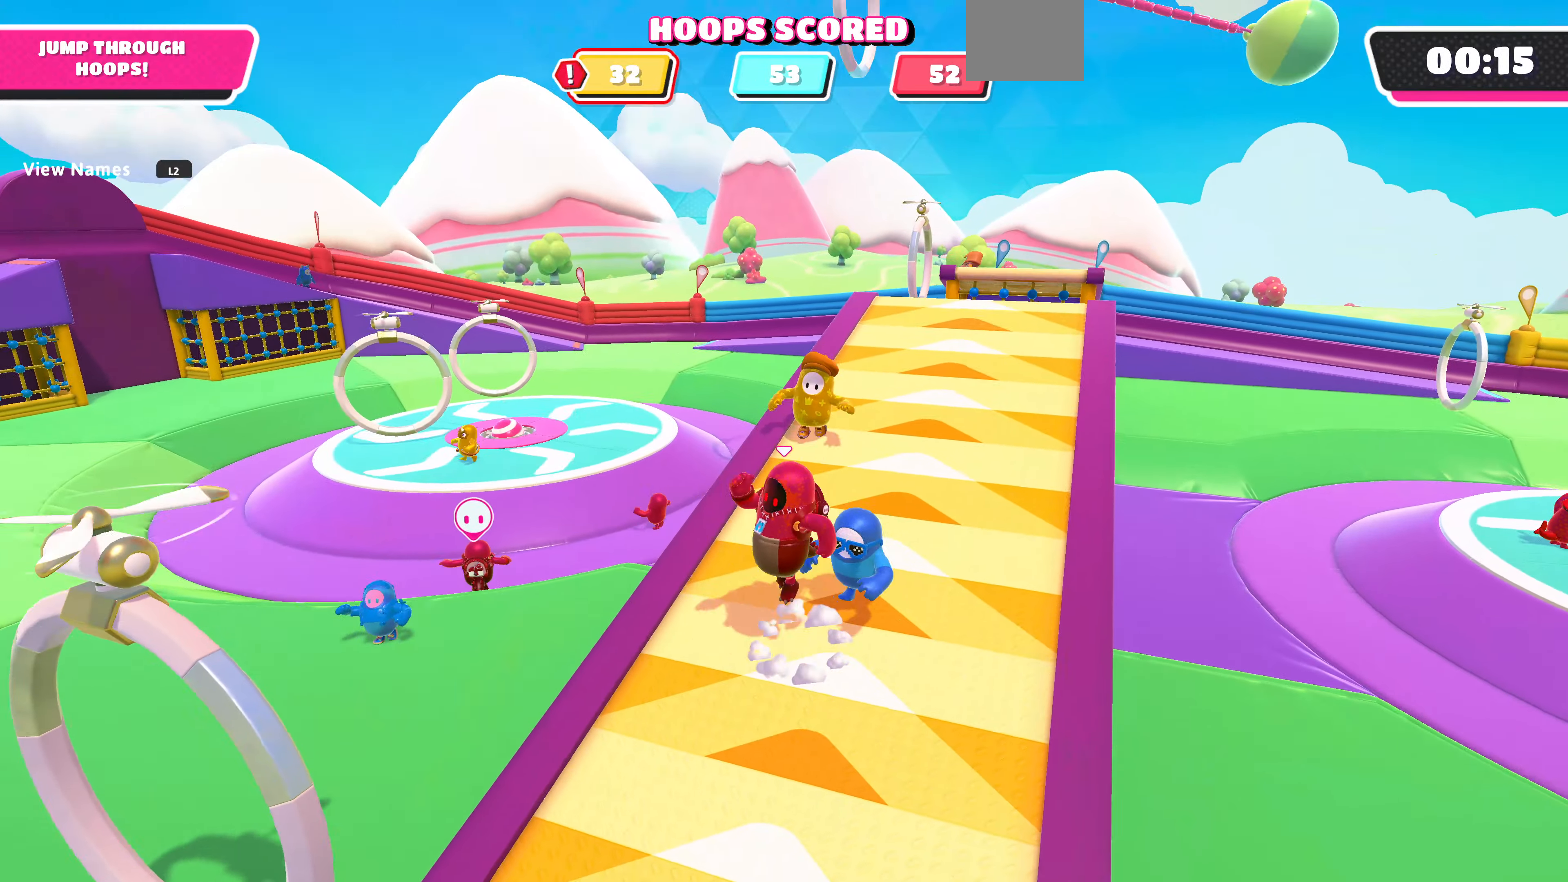
{"buttons": [], "left_stick": "down-left", "right_stick": "center", "events": [[67, "CROSS", "up"]]}
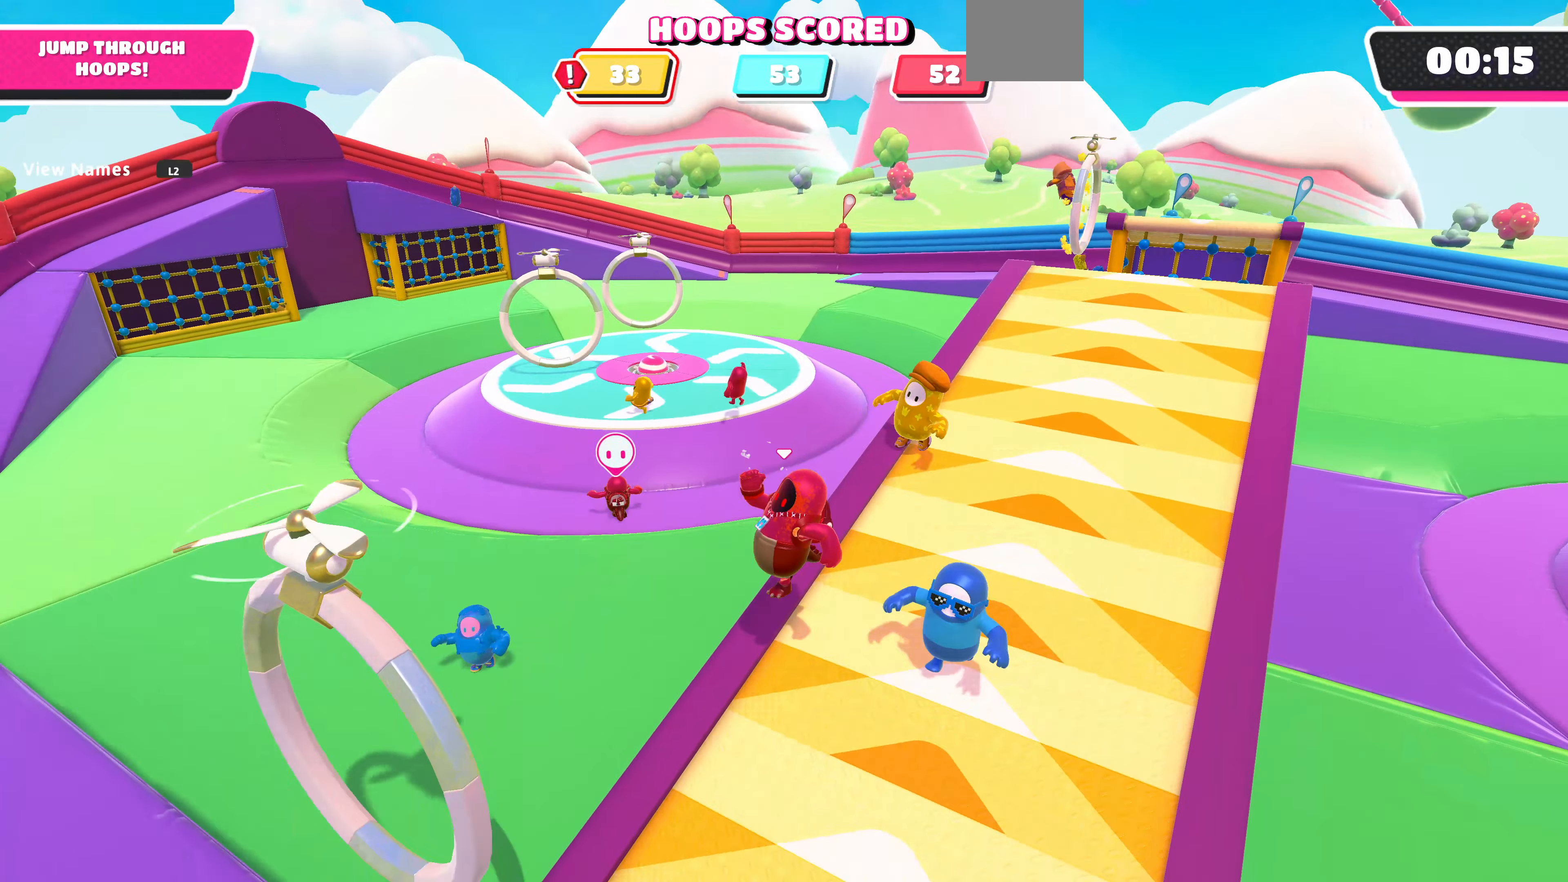
{"buttons": [], "left_stick": "up-left", "right_stick": "center", "events": [[200, "CROSS", "down"], [267, "left_stick", "left"], [334, "CROSS", "up"], [400, "left_stick", "up-left"]]}
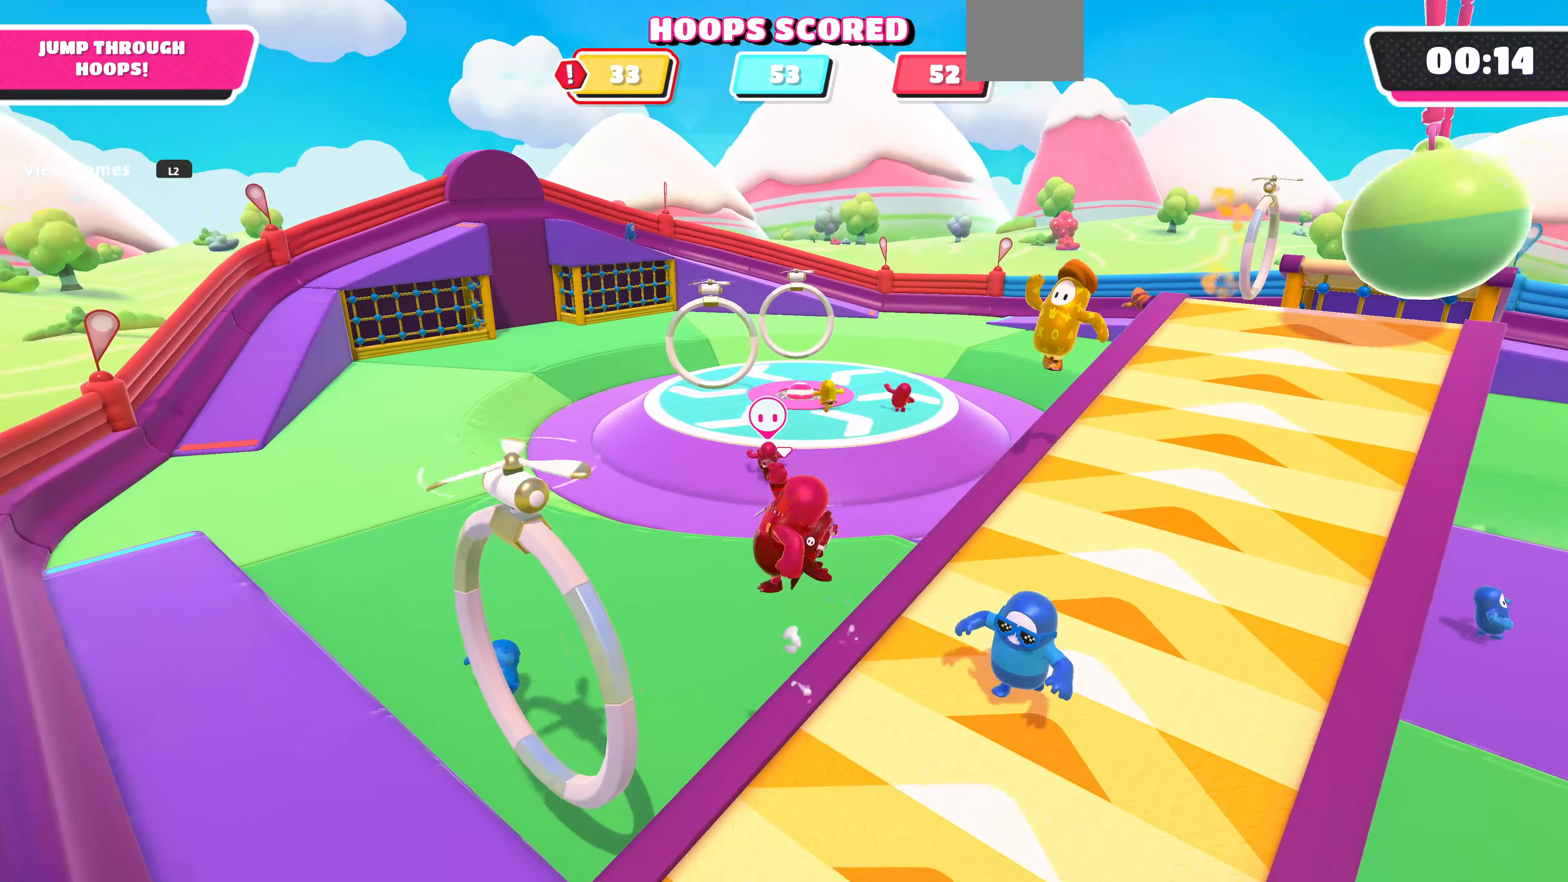
{"buttons": ["L3"], "left_stick": "left", "right_stick": "center", "events": [[100, "left_stick", "left"], [267, "SQUARE", "down"], [367, "L3", "down"], [367, "SQUARE", "up"]]}
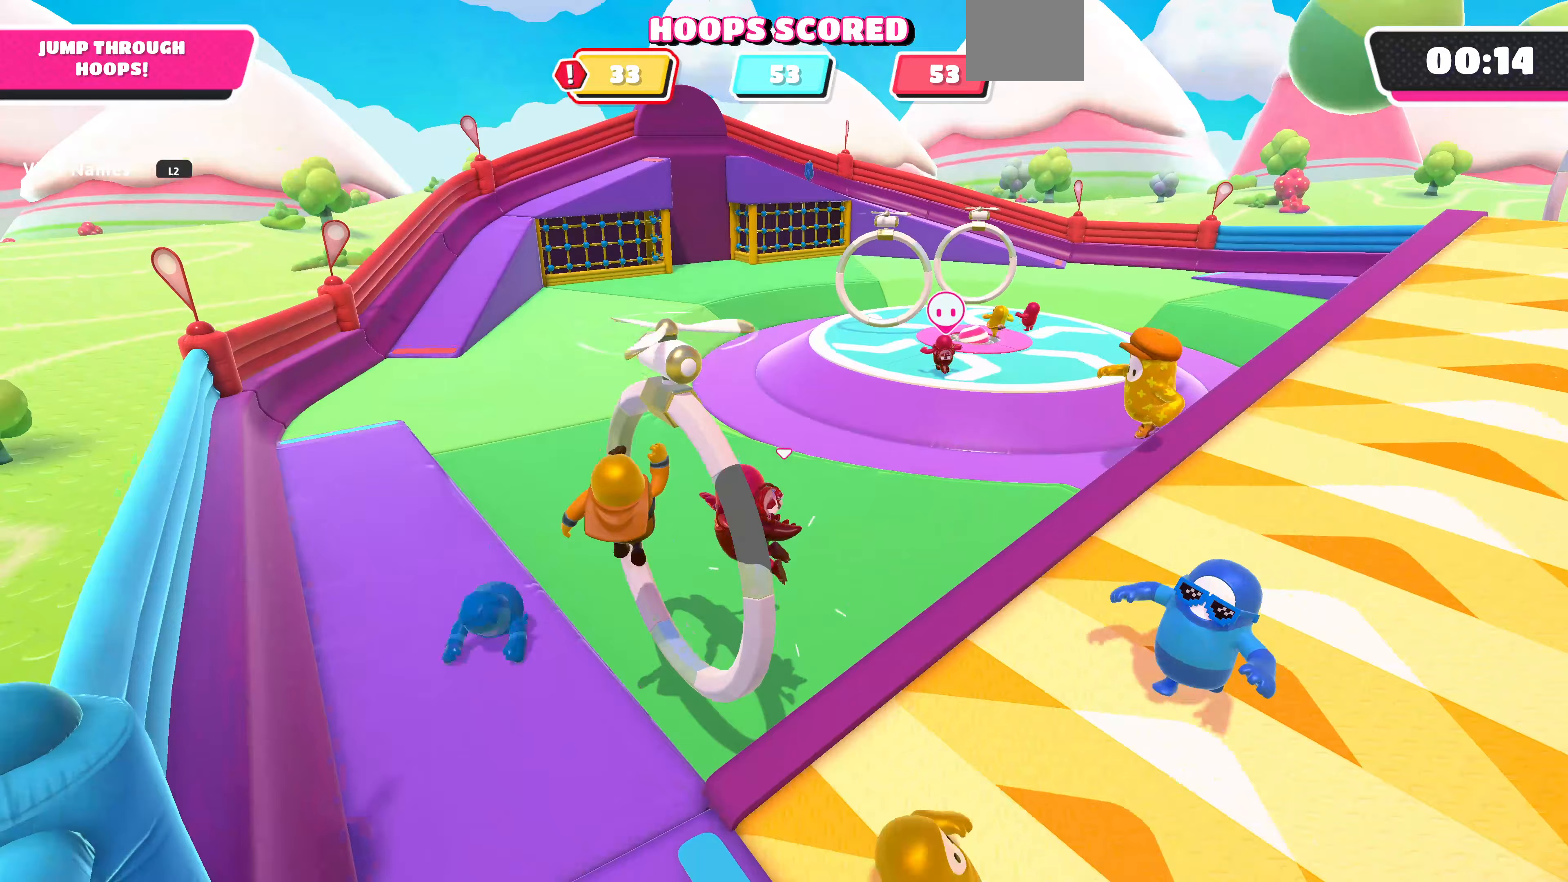
{"buttons": ["L3"], "left_stick": "left", "right_stick": "center", "events": [[100, "L3", "up"], [433, "L3", "down"]]}
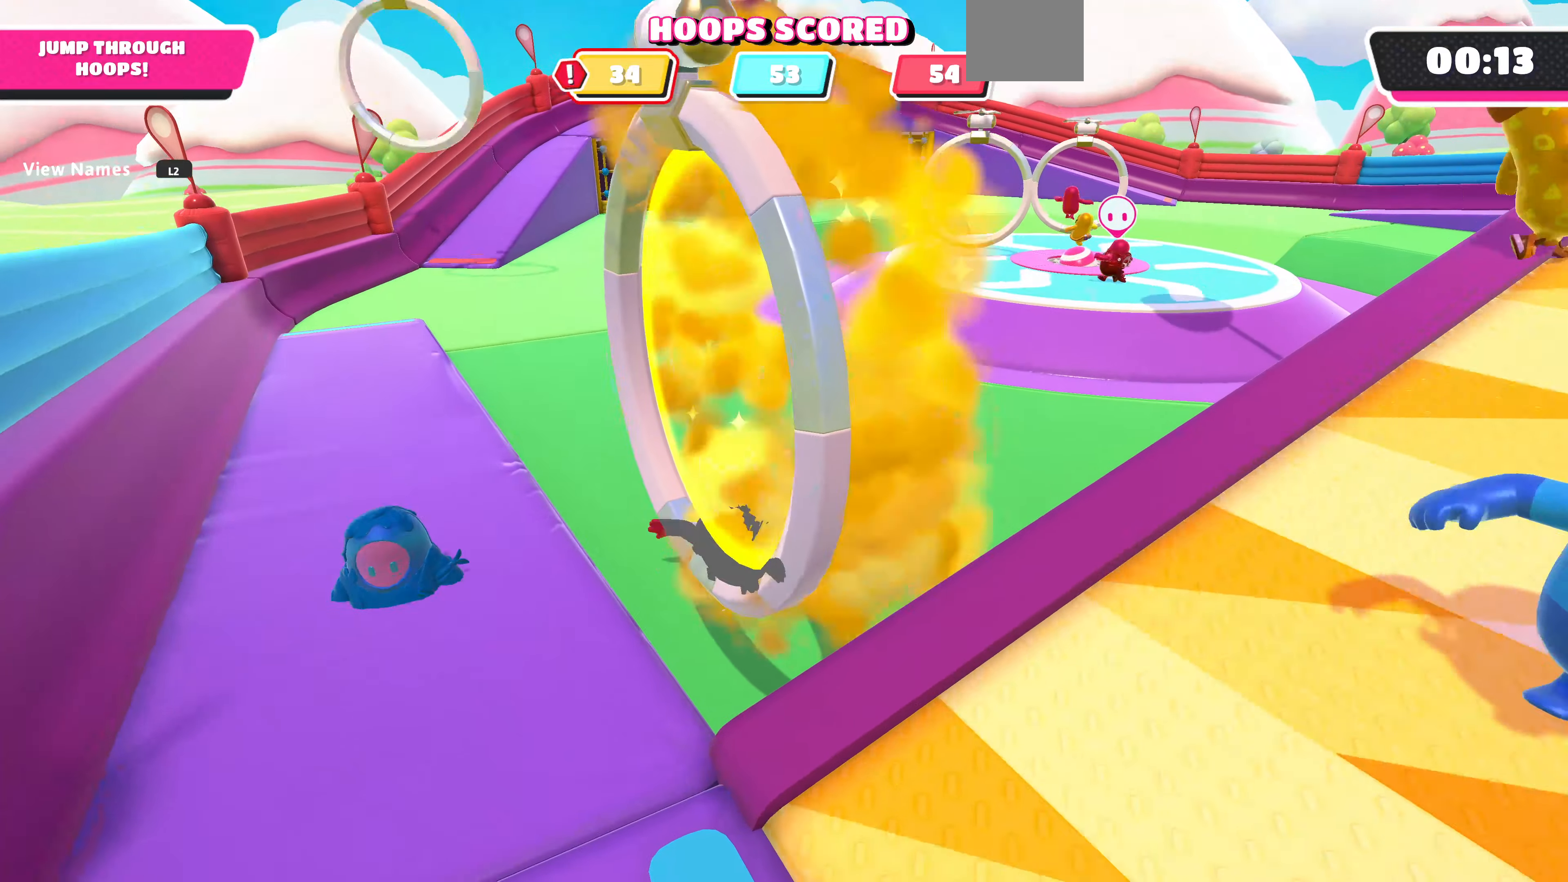
{"buttons": [], "left_stick": "up", "right_stick": "center", "events": [[67, "L3", "up"], [133, "left_stick", "up-left"], [300, "right_stick", "left"], [467, "left_stick", "up"], [500, "right_stick", "center"]]}
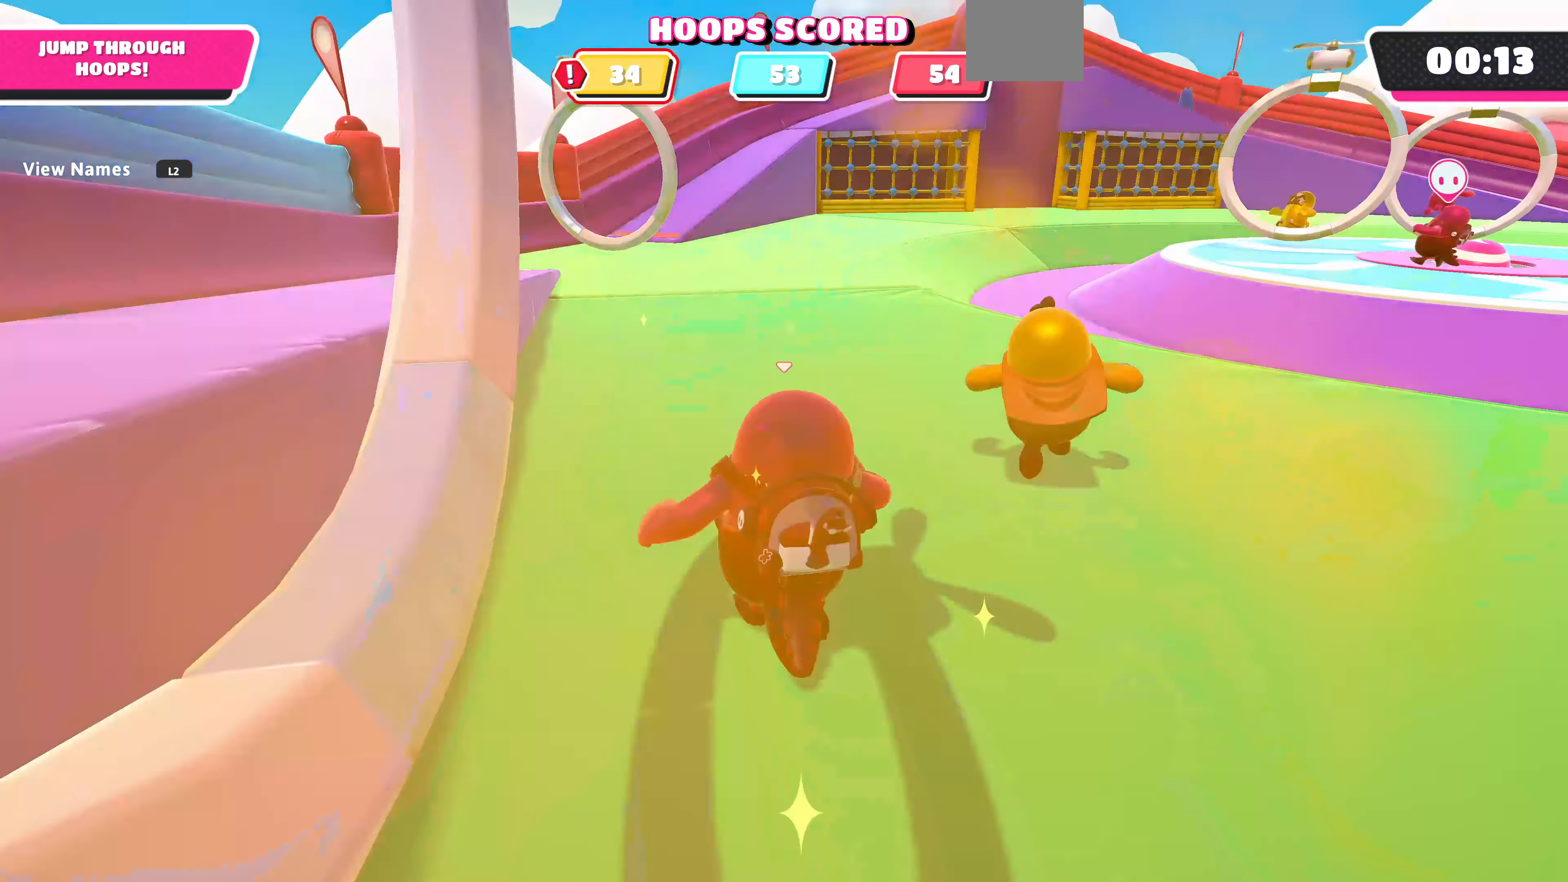
{"buttons": [], "left_stick": "up", "right_stick": "center", "events": []}